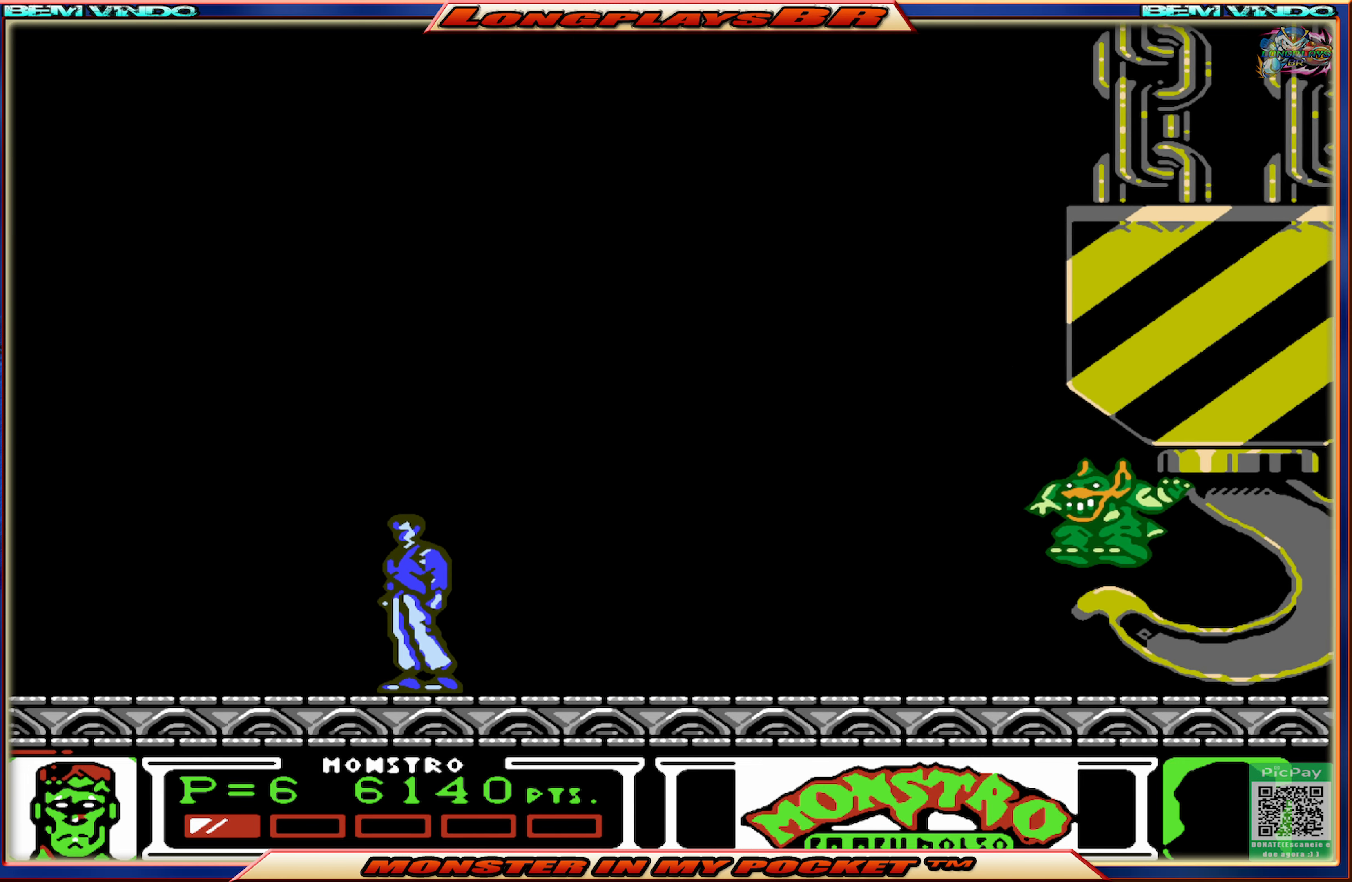
Gameplay with a controller (Xbox layout); each line is a JSON object with the inputs held at the frame after it. "events" lists button and stick changes between this image and that frame as [ms after this image, input, new state], when the widget could be followed in between. Not read: L3 R3 left_stick right_stick.
{"buttons": ["DPAD_RIGHT"], "events": [[216, "DPAD_RIGHT", "down"]]}
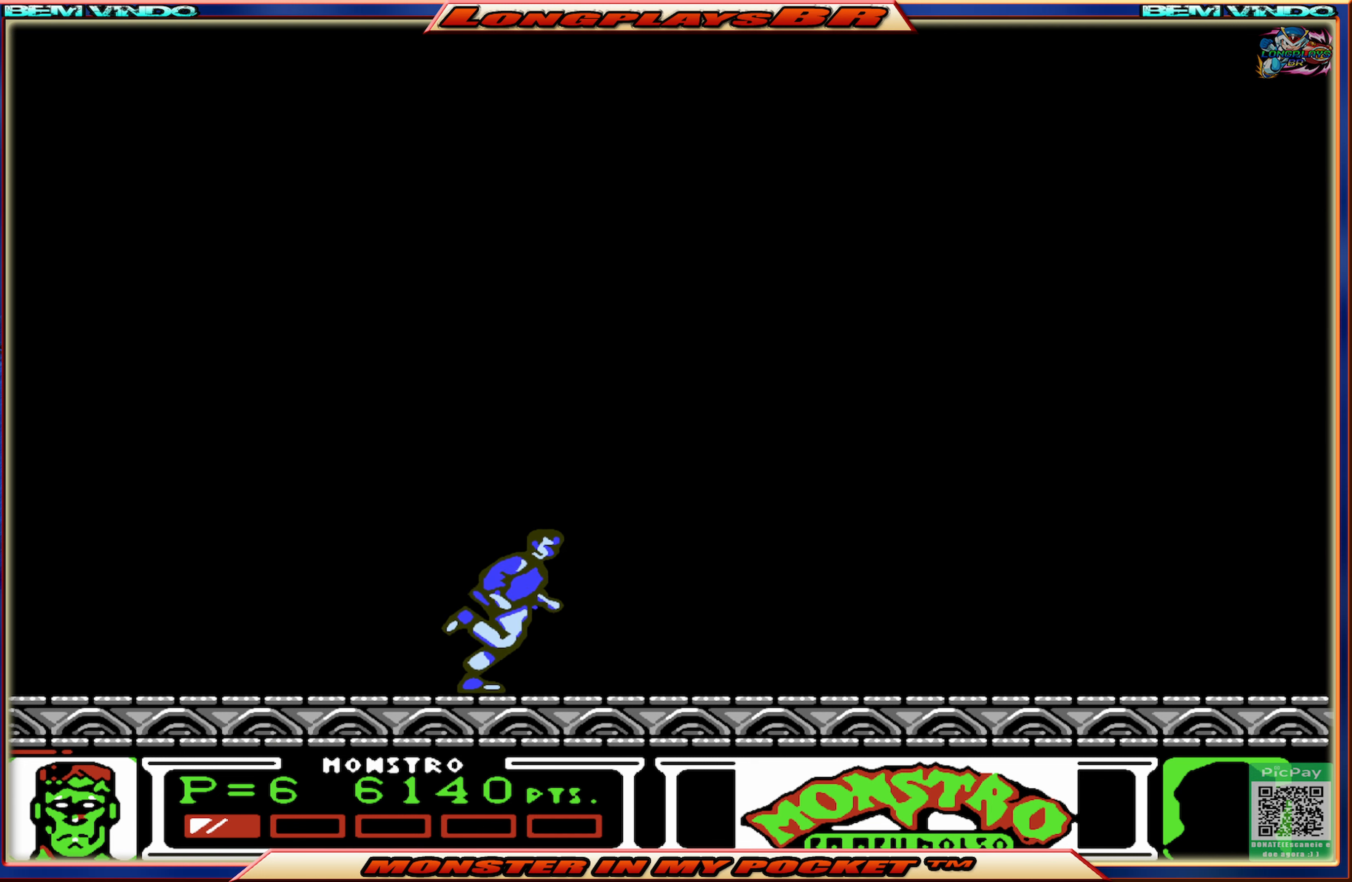
{"buttons": [], "events": [[33, "DPAD_RIGHT", "up"]]}
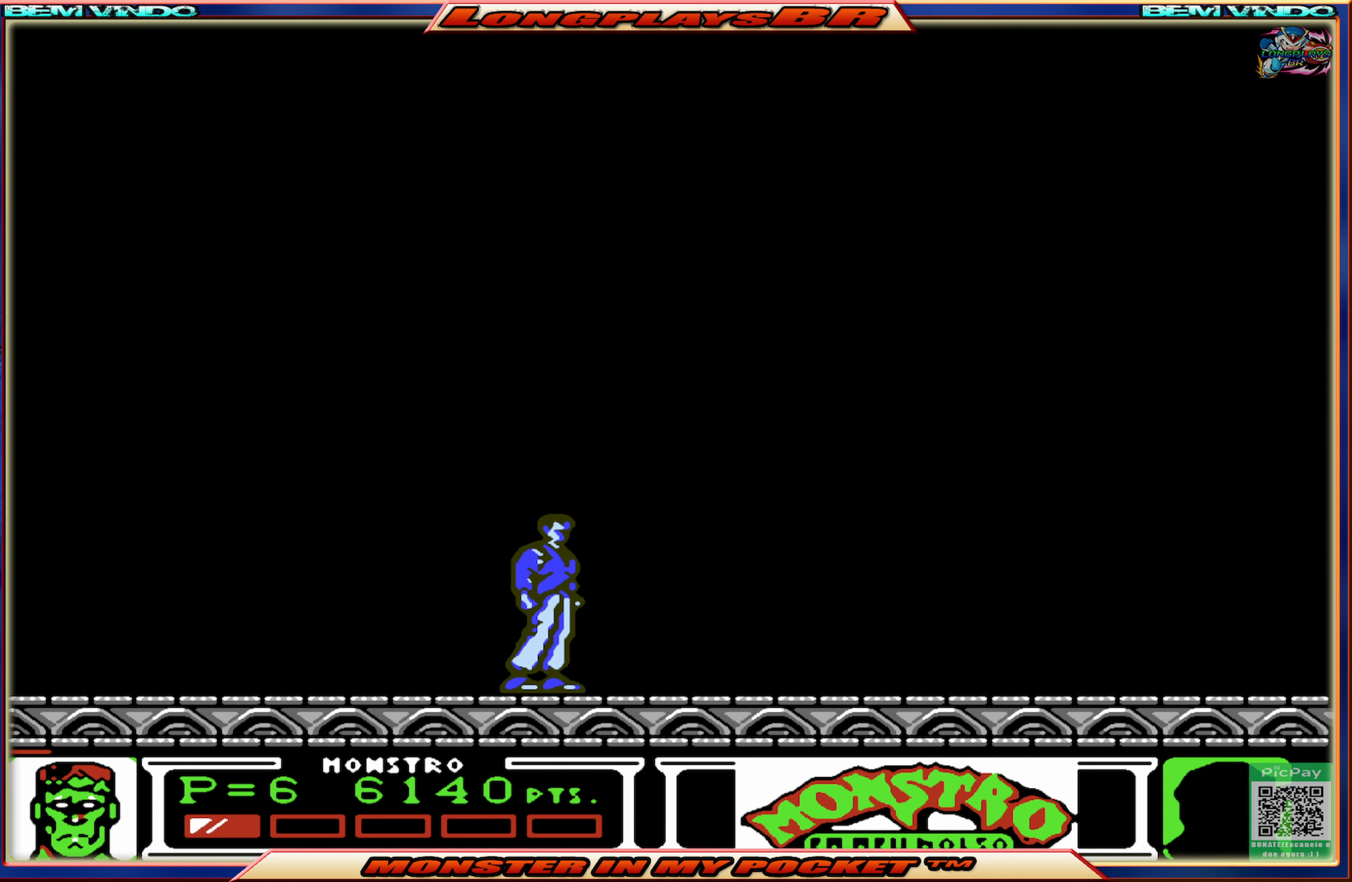
{"buttons": [], "events": [[316, "DPAD_RIGHT", "down"], [450, "DPAD_RIGHT", "up"]]}
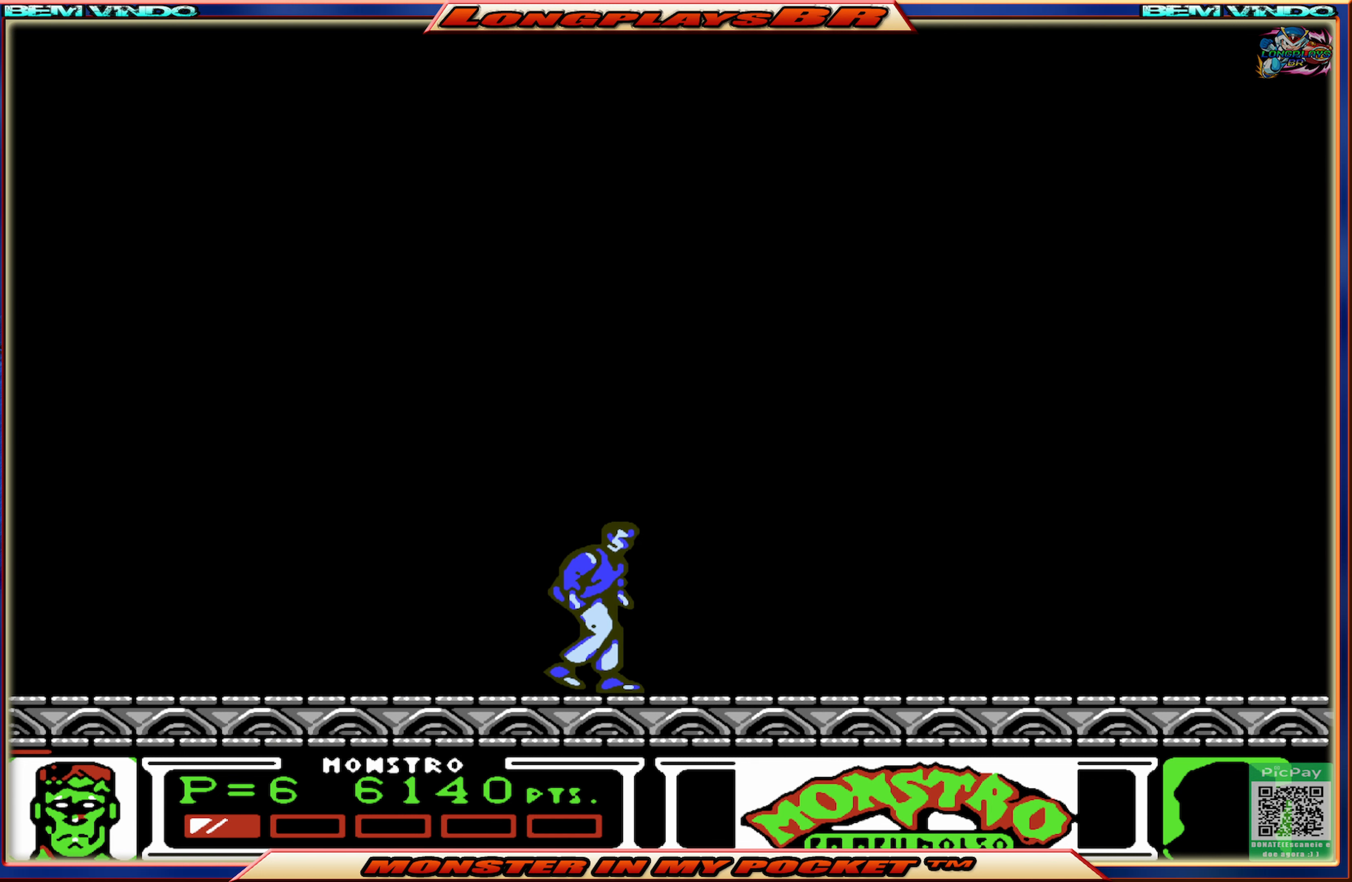
{"buttons": [], "events": [[366, "DPAD_RIGHT", "down"], [466, "DPAD_RIGHT", "up"]]}
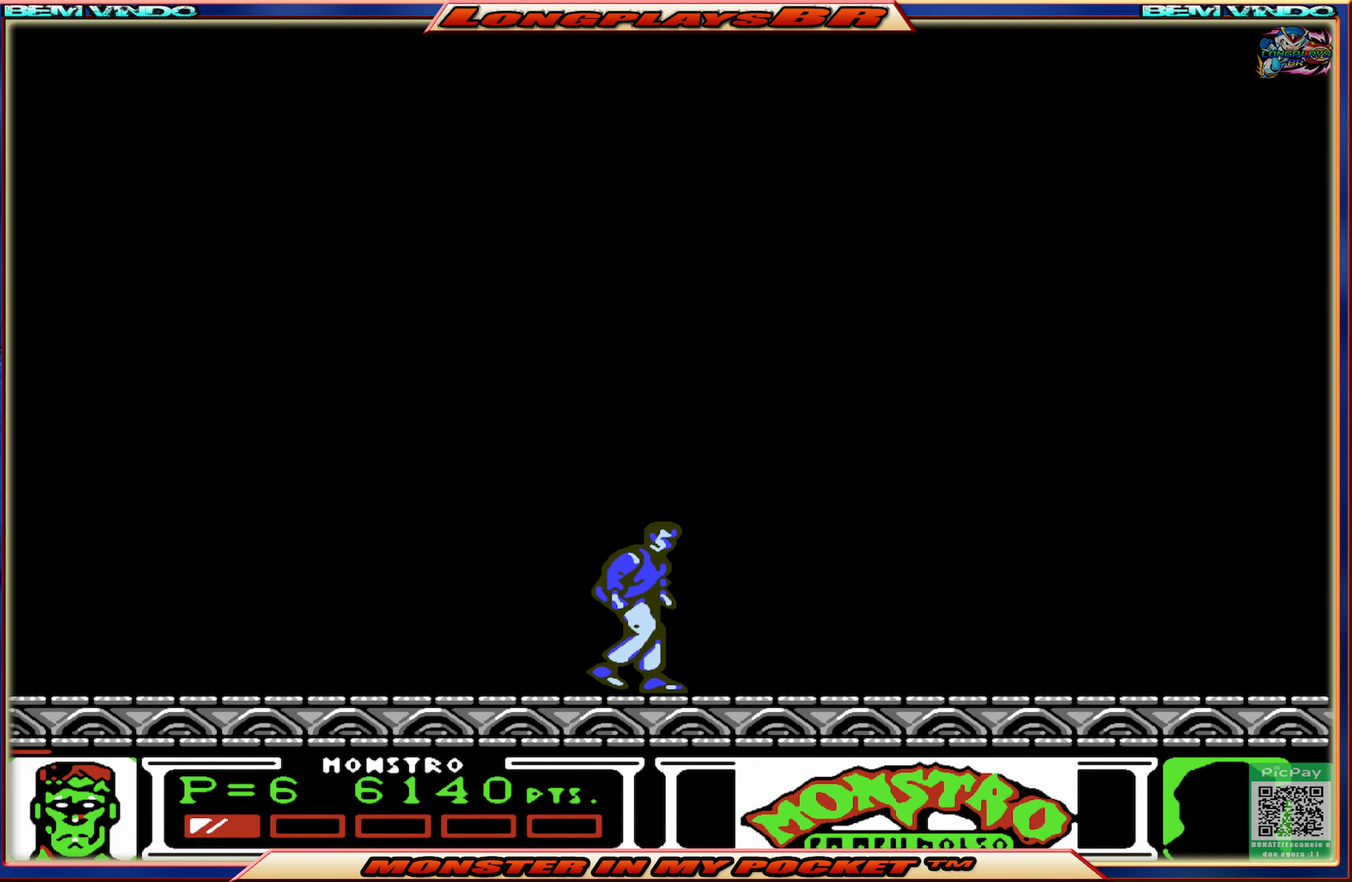
{"buttons": [], "events": []}
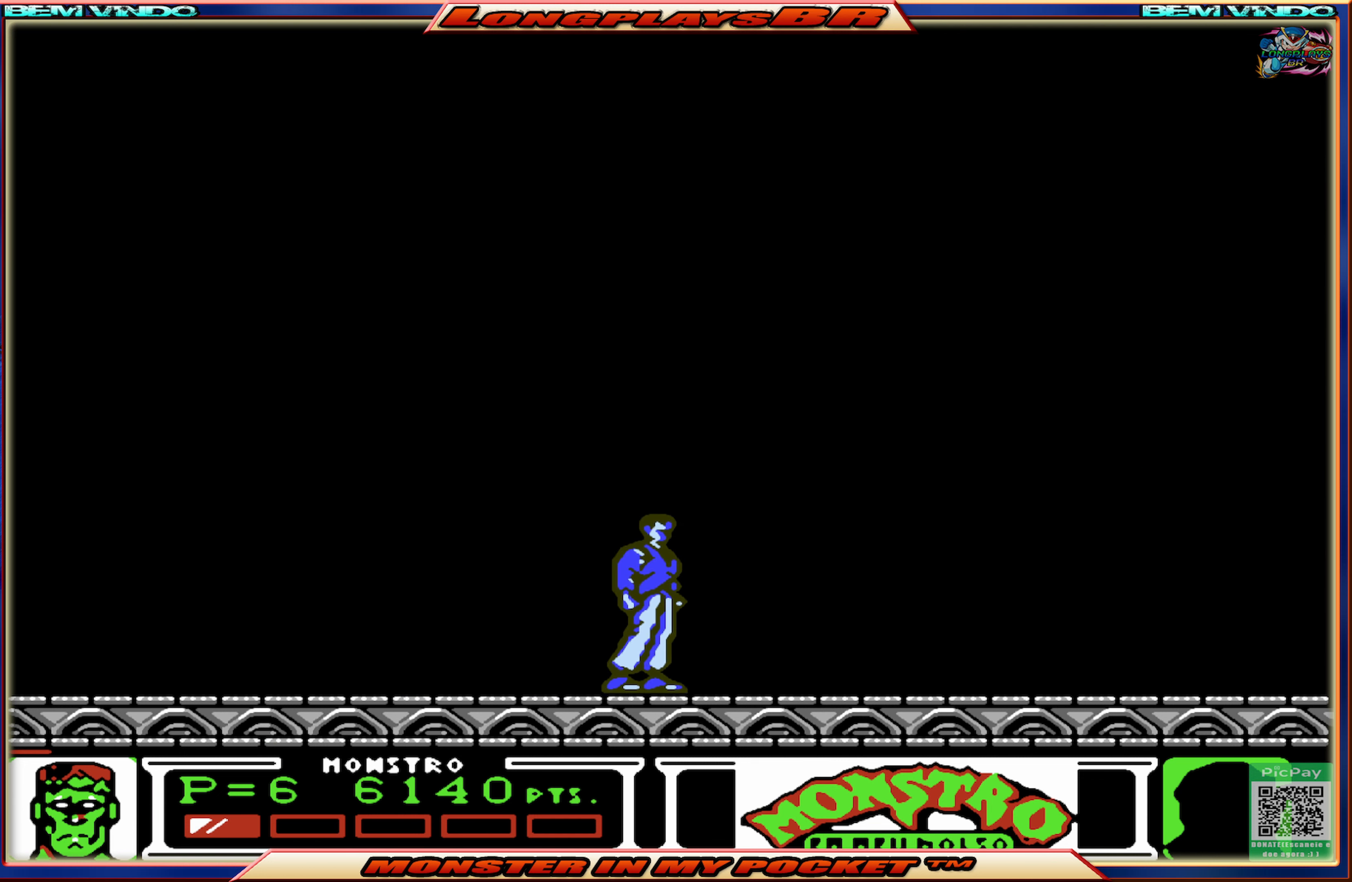
{"buttons": [], "events": []}
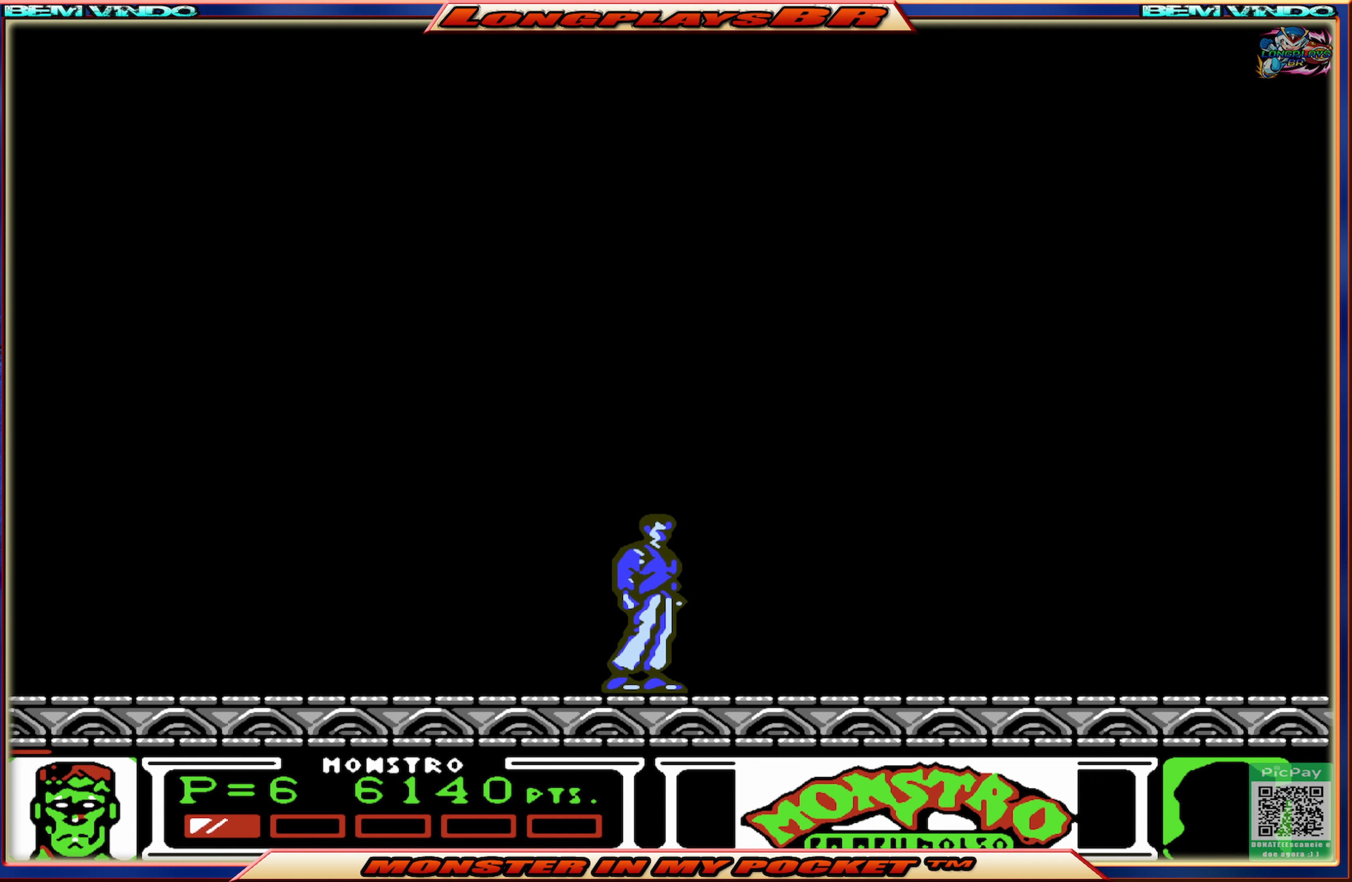
{"buttons": [], "events": []}
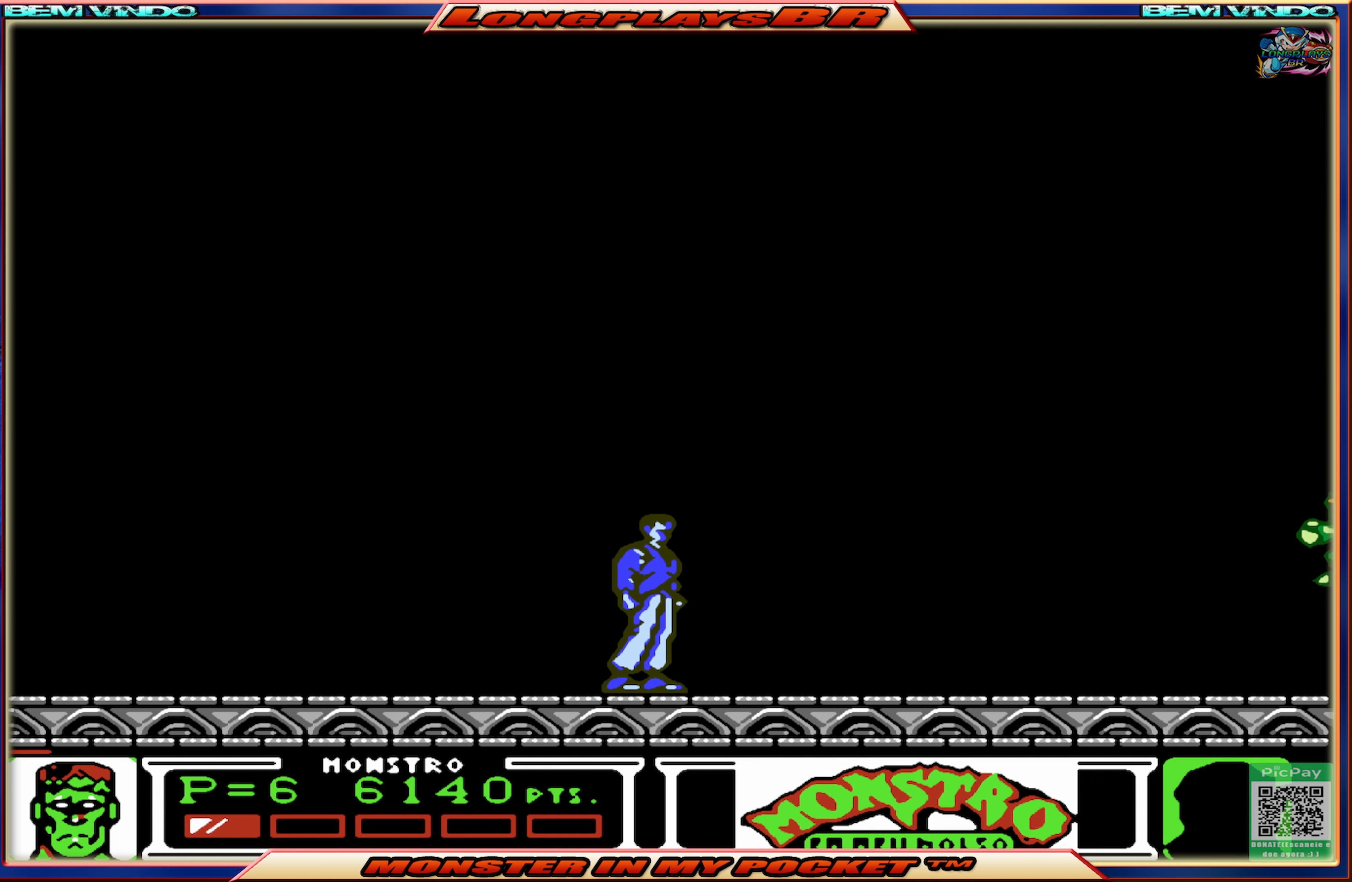
{"buttons": [], "events": []}
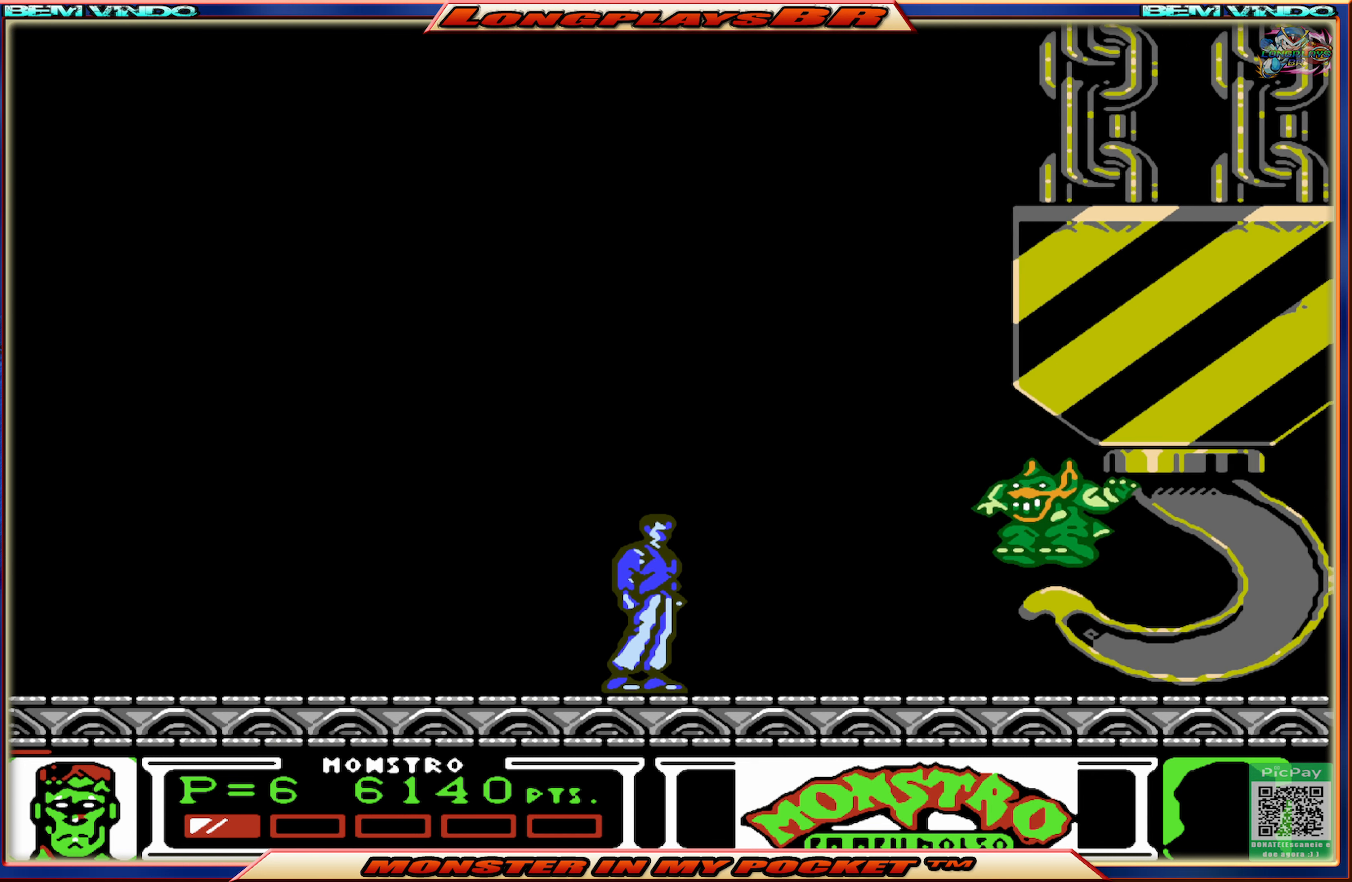
{"buttons": ["DPAD_LEFT"], "events": [[83, "X", "down"], [166, "X", "up"], [200, "DPAD_LEFT", "down"]]}
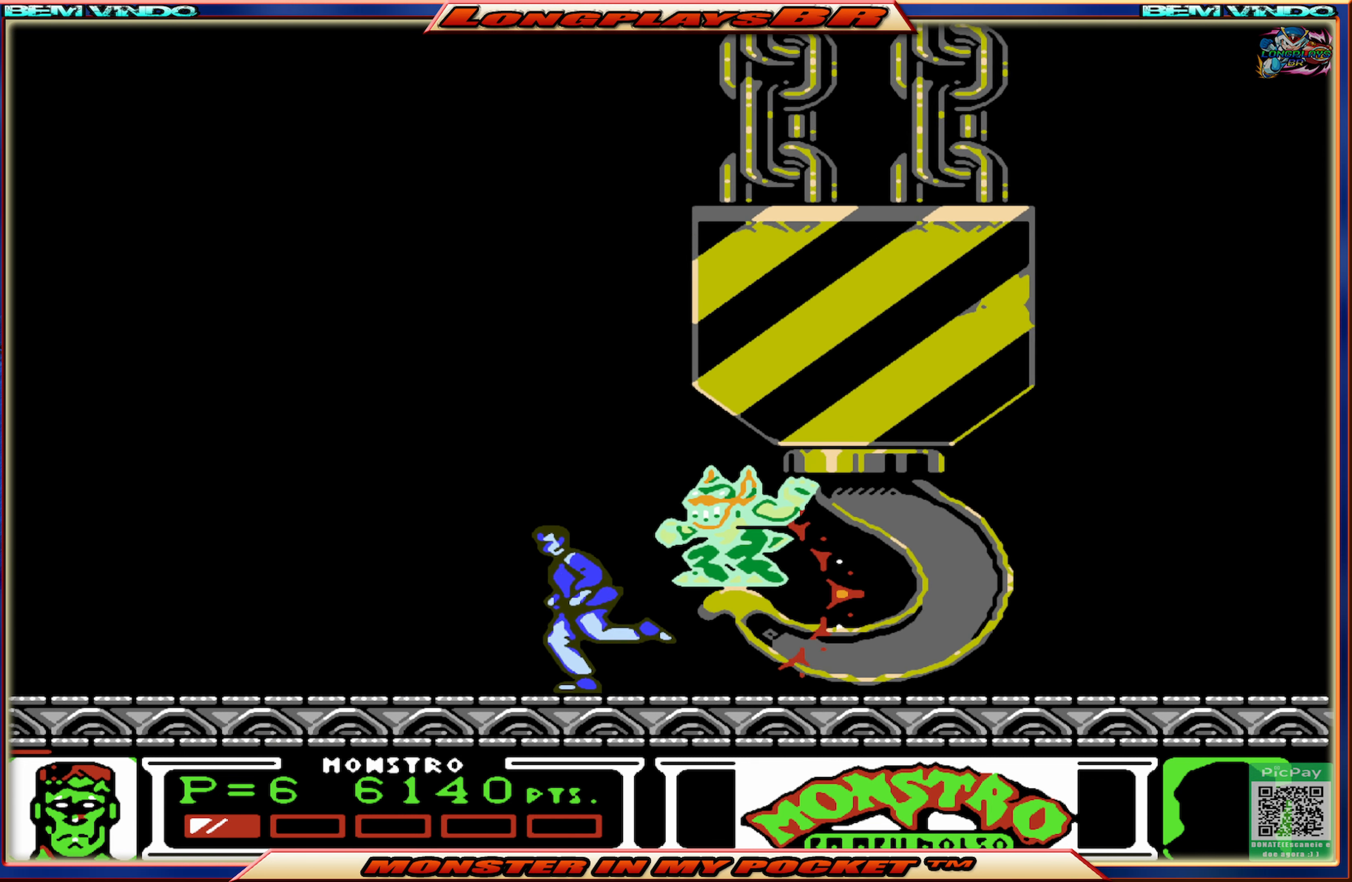
{"buttons": ["DPAD_RIGHT"], "events": [[466, "DPAD_LEFT", "up"], [466, "DPAD_RIGHT", "down"]]}
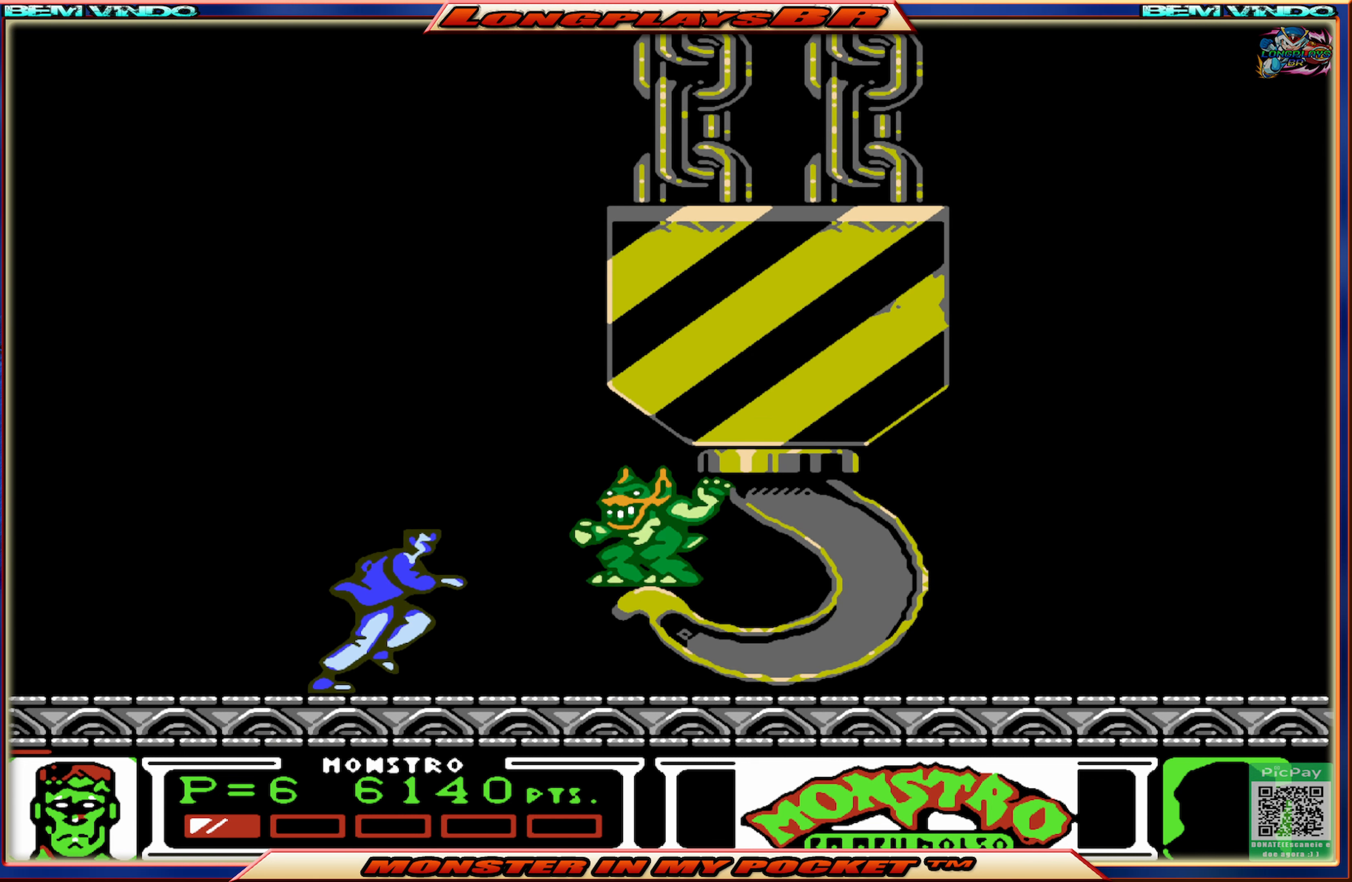
{"buttons": [], "events": [[100, "X", "down"], [200, "DPAD_RIGHT", "up"], [200, "X", "up"], [267, "X", "down"], [350, "X", "up"], [417, "X", "down"], [483, "X", "up"]]}
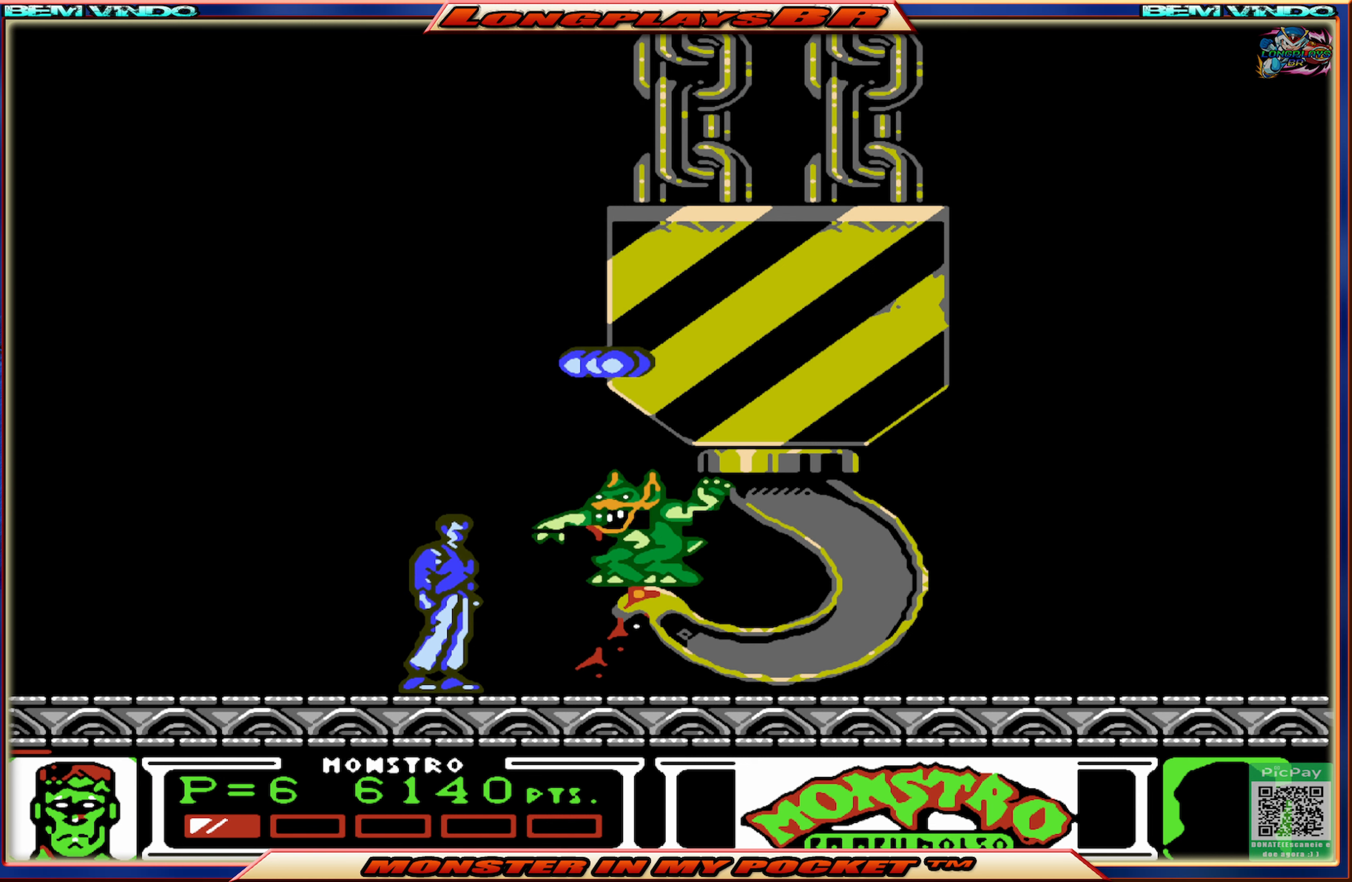
{"buttons": [], "events": [[33, "X", "down"], [133, "X", "up"], [183, "X", "down"], [283, "X", "up"], [333, "X", "down"], [417, "X", "up"]]}
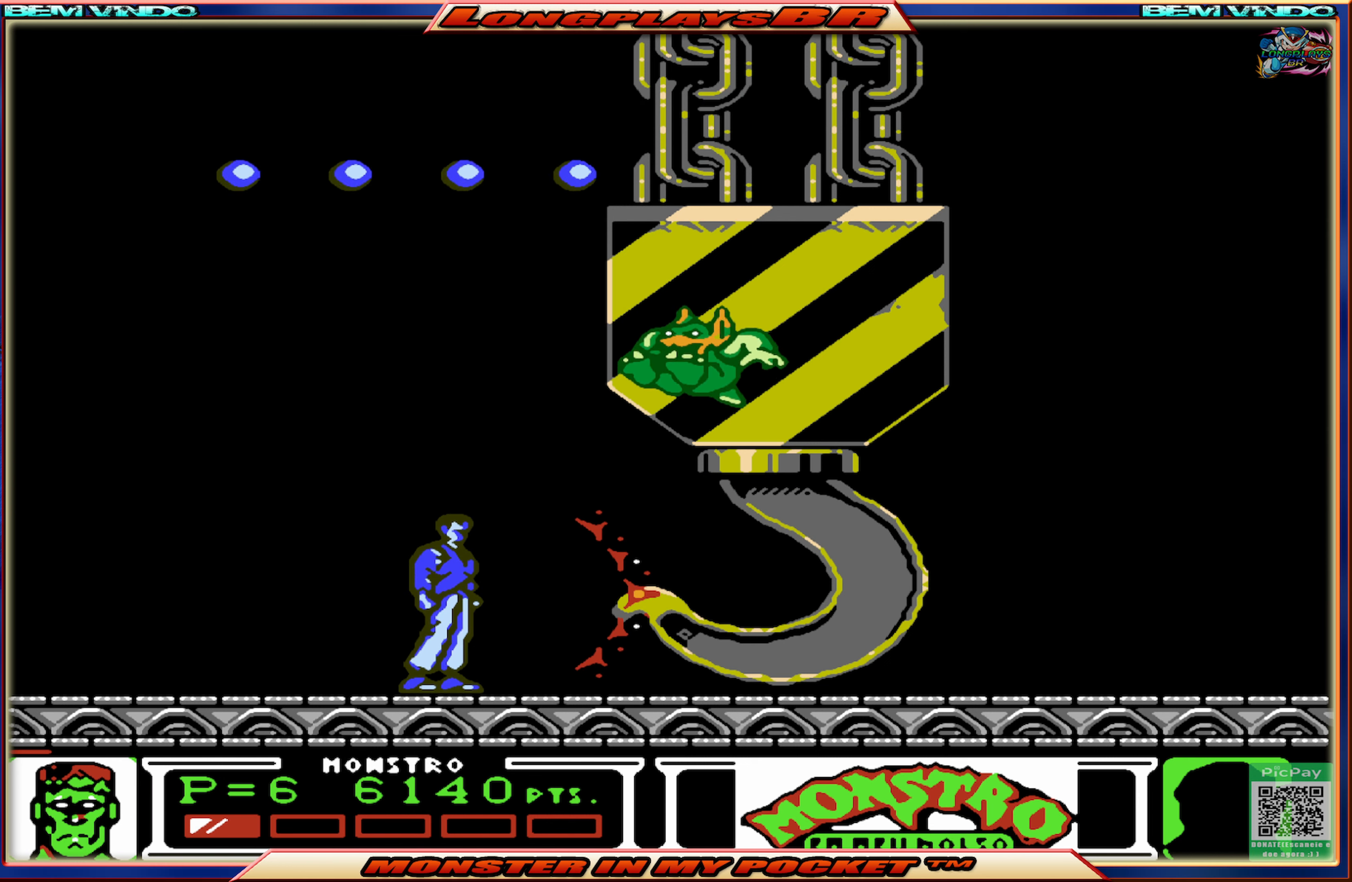
{"buttons": [], "events": [[117, "DPAD_LEFT", "down"], [267, "DPAD_LEFT", "up"], [400, "DPAD_RIGHT", "down"], [500, "DPAD_RIGHT", "up"]]}
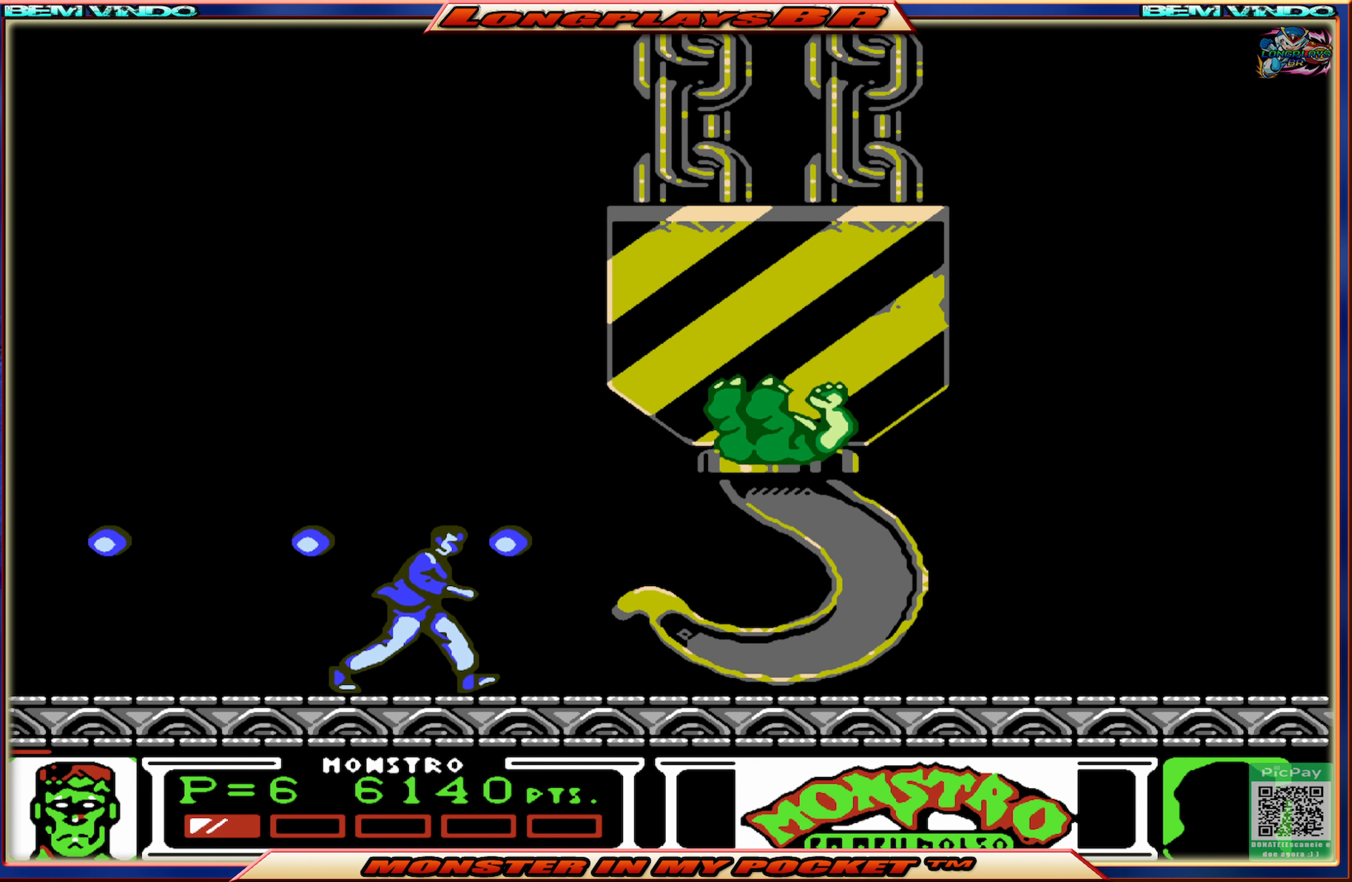
{"buttons": ["DPAD_RIGHT"], "events": [[300, "DPAD_RIGHT", "down"]]}
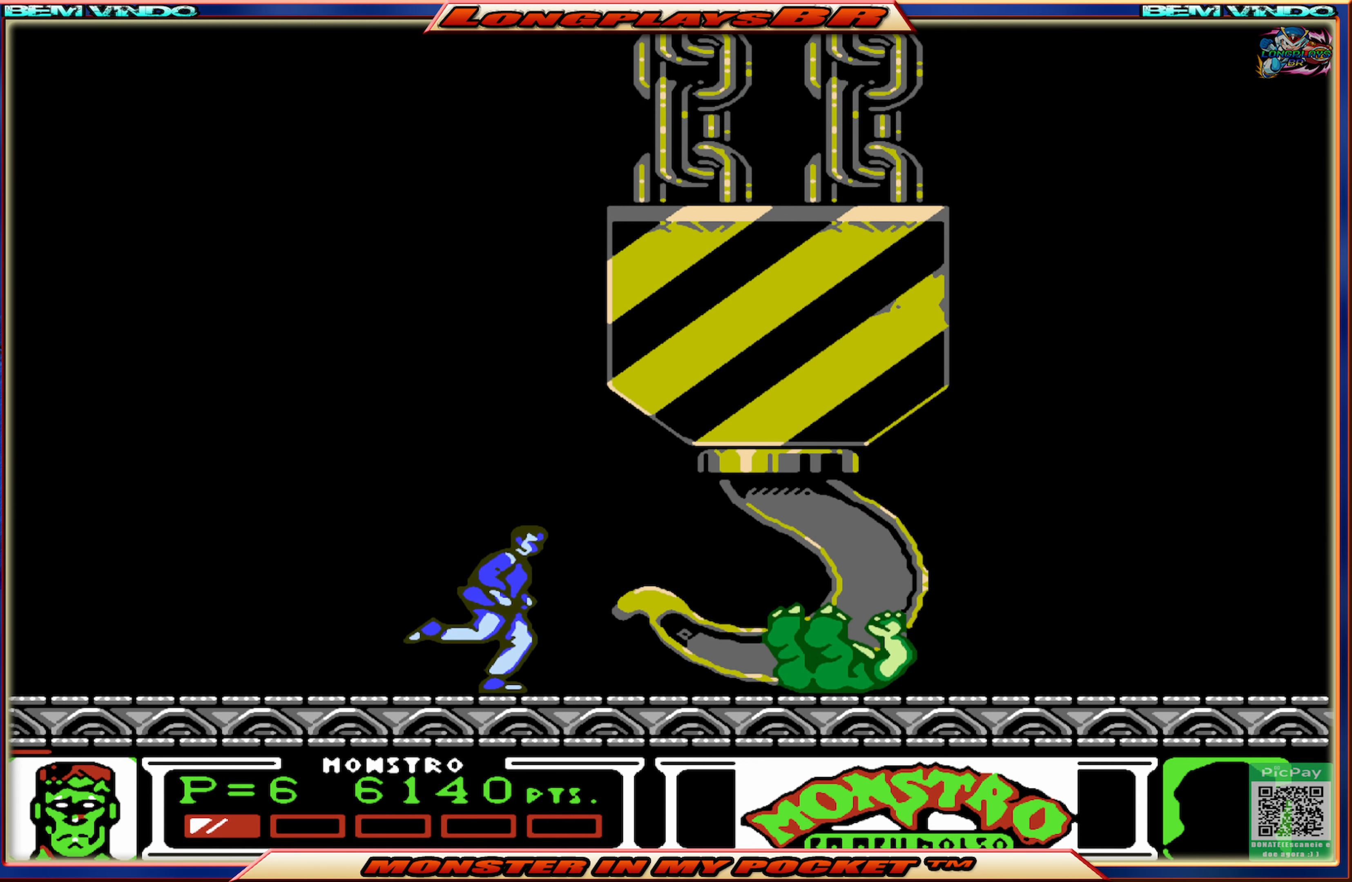
{"buttons": ["DPAD_RIGHT"], "events": []}
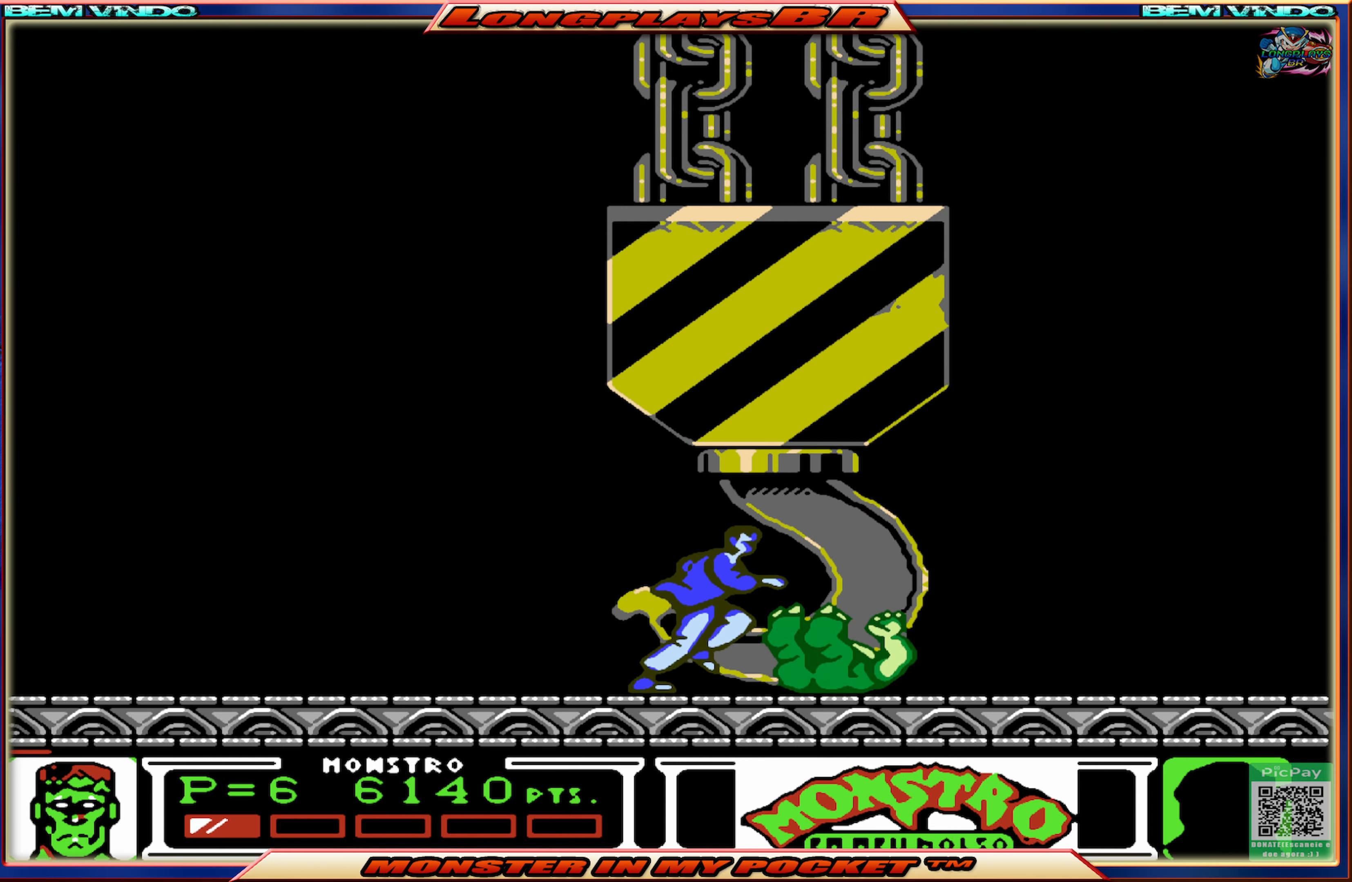
{"buttons": [], "events": [[333, "DPAD_RIGHT", "up"]]}
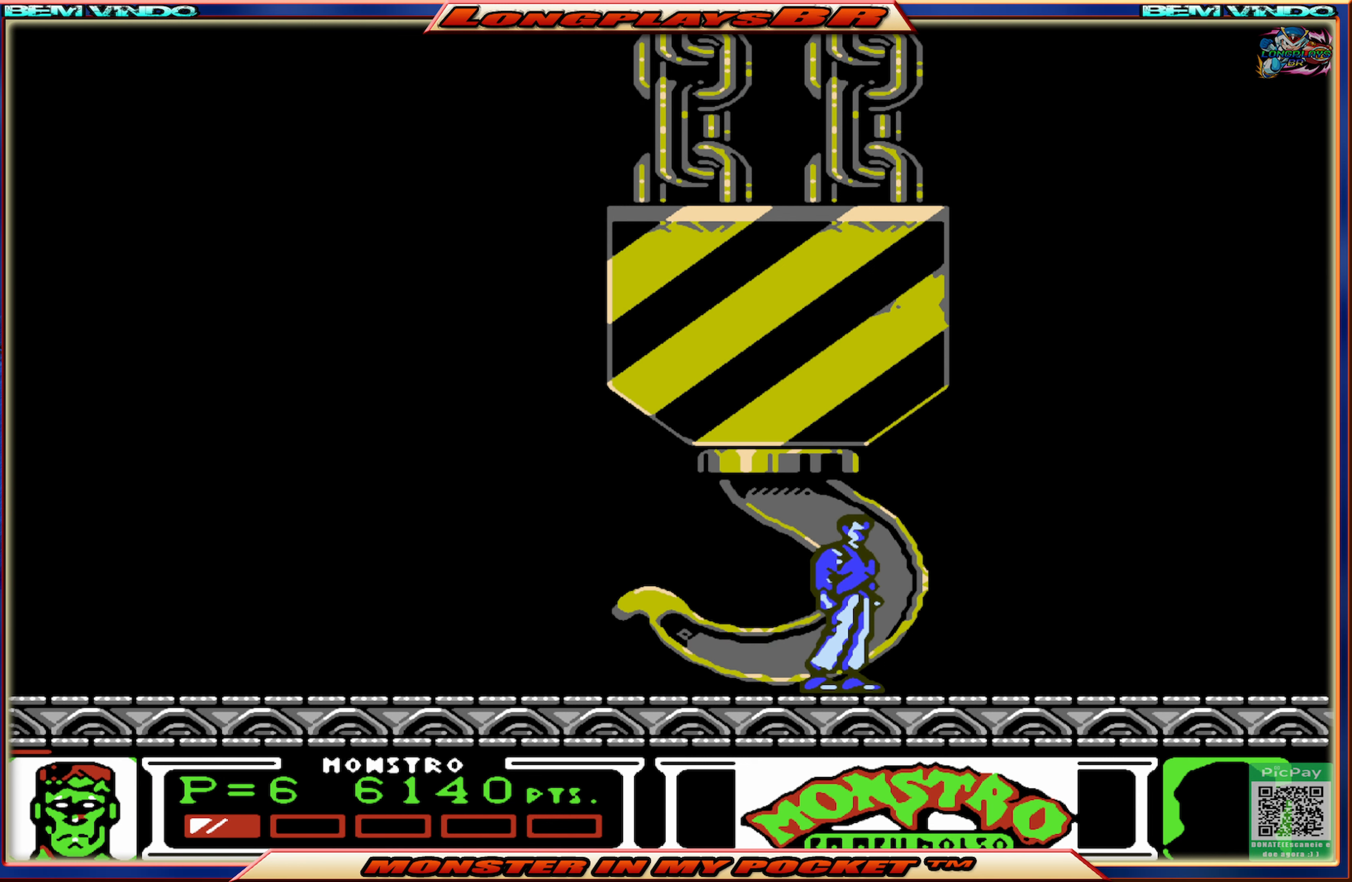
{"buttons": [], "events": []}
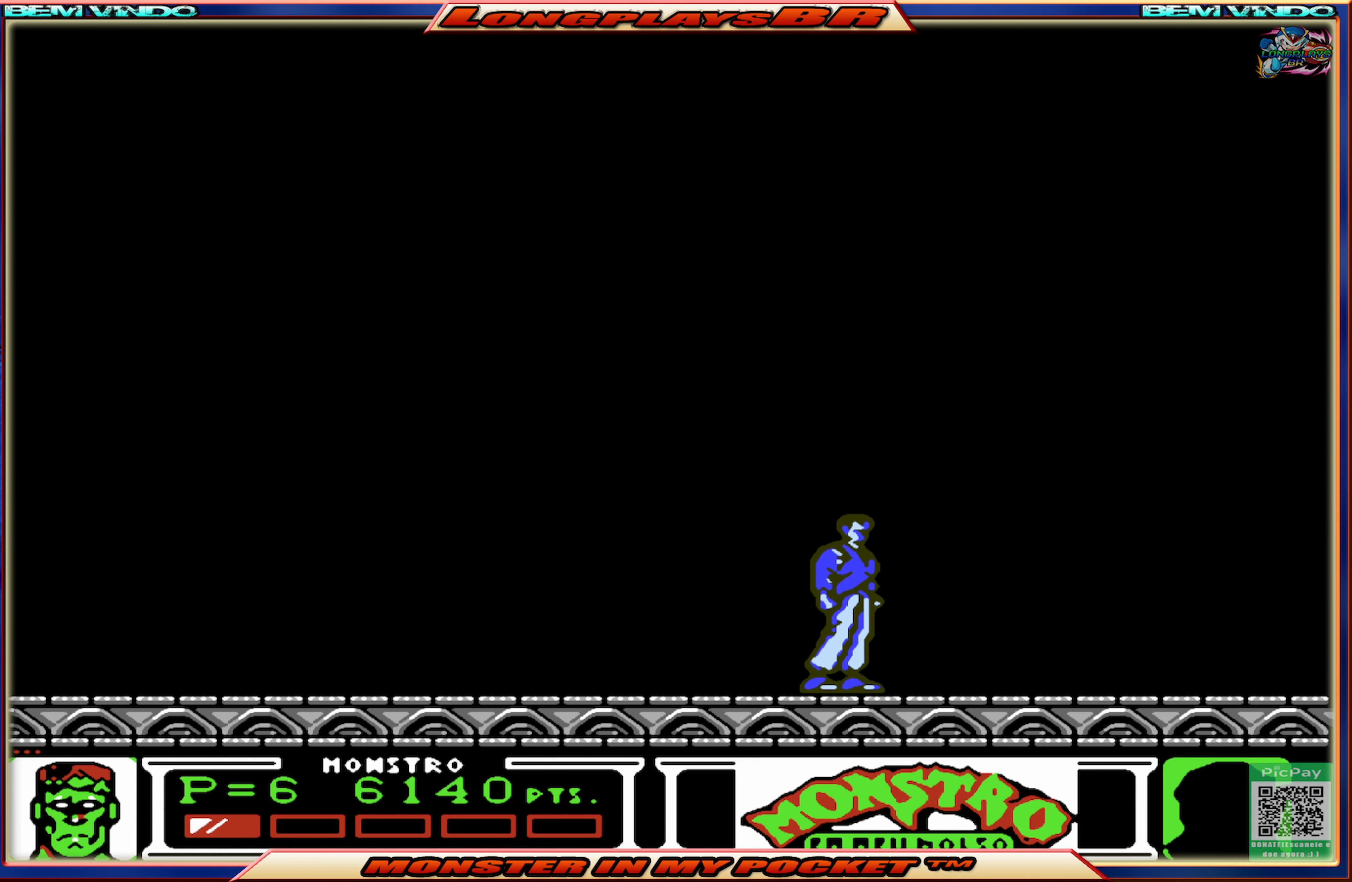
{"buttons": ["DPAD_RIGHT"], "events": [[450, "DPAD_RIGHT", "down"]]}
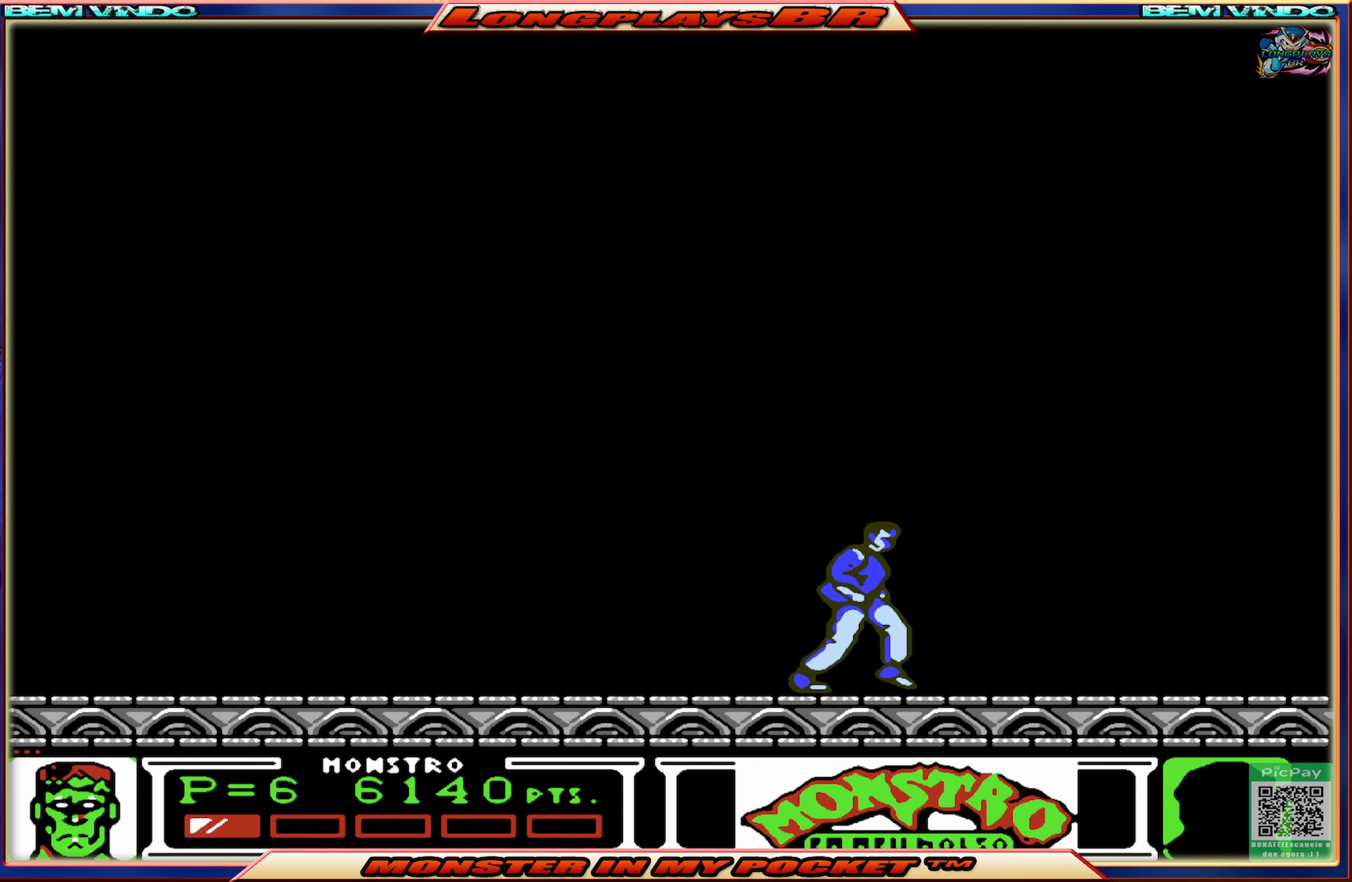
{"buttons": ["DPAD_RIGHT"], "events": []}
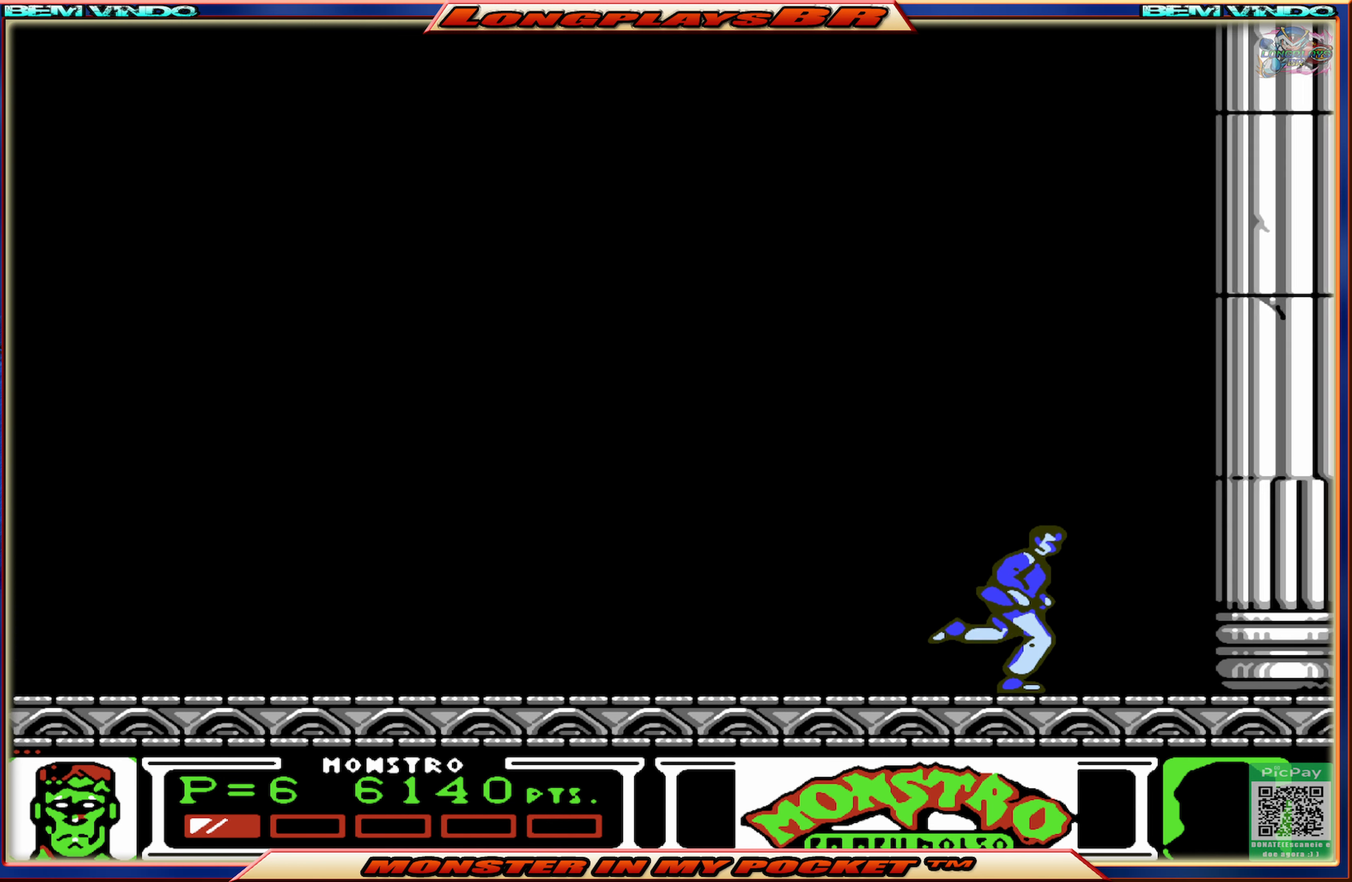
{"buttons": ["DPAD_RIGHT"], "events": []}
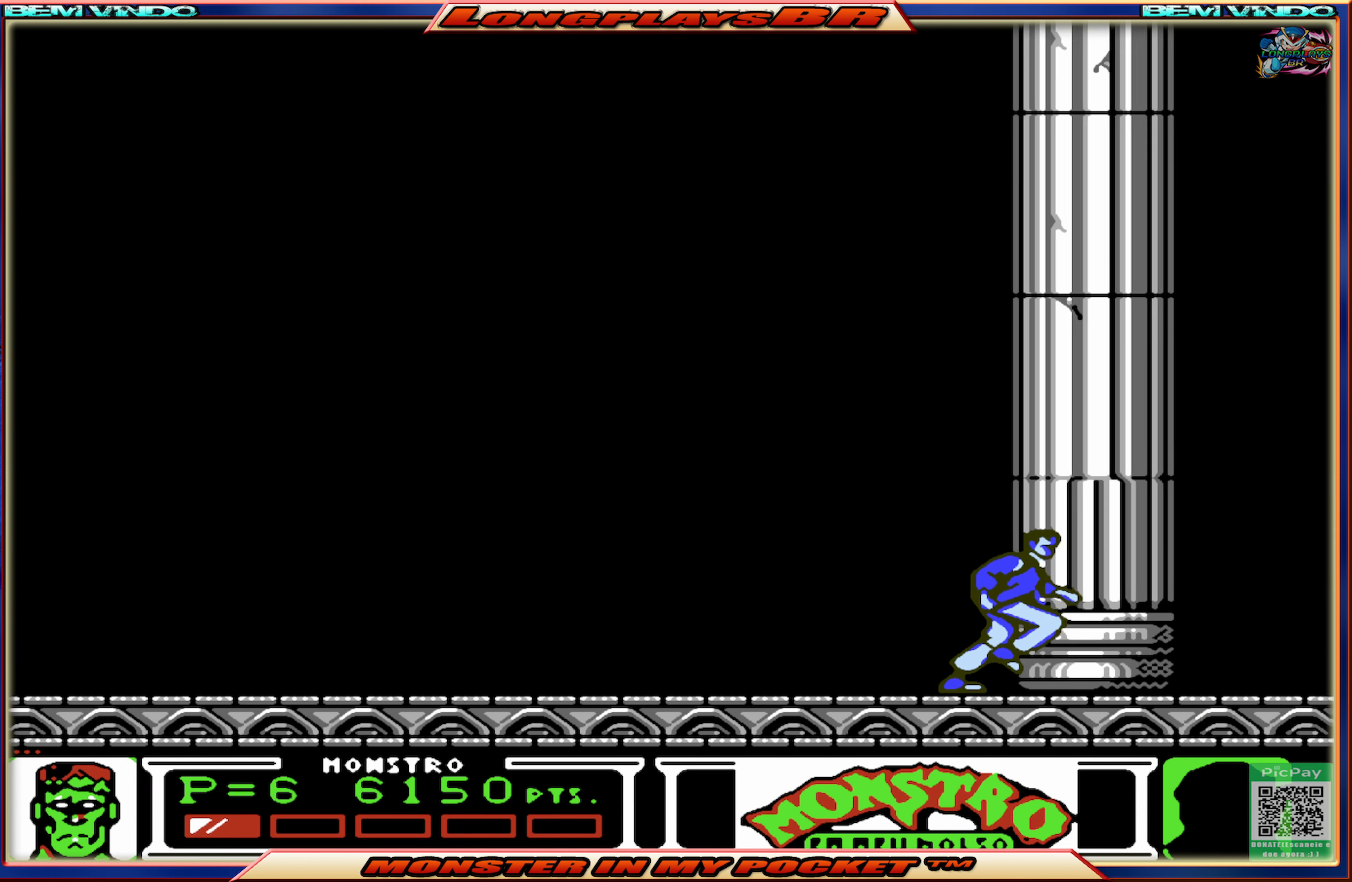
{"buttons": ["DPAD_RIGHT"], "events": []}
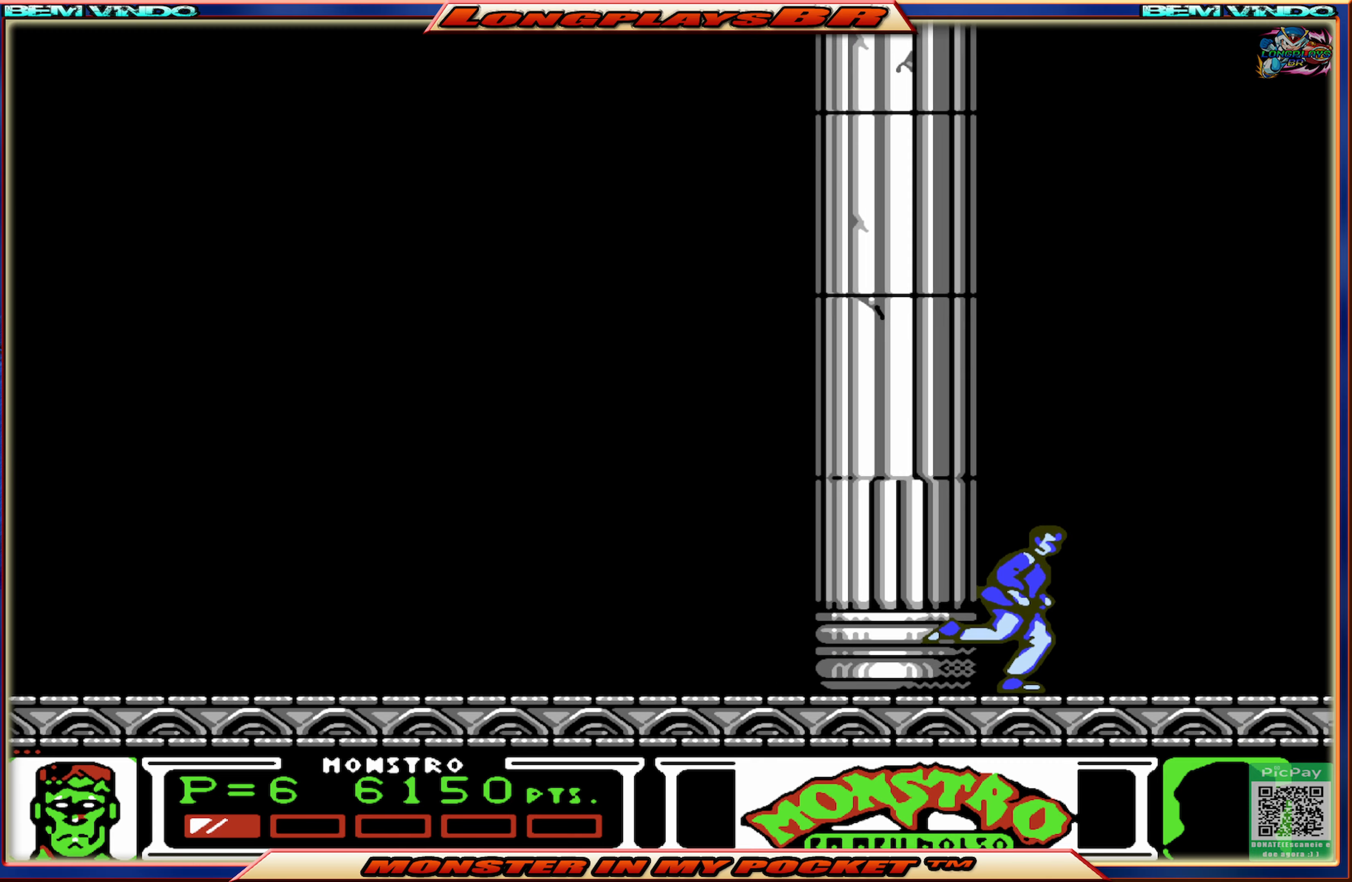
{"buttons": ["DPAD_RIGHT"], "events": []}
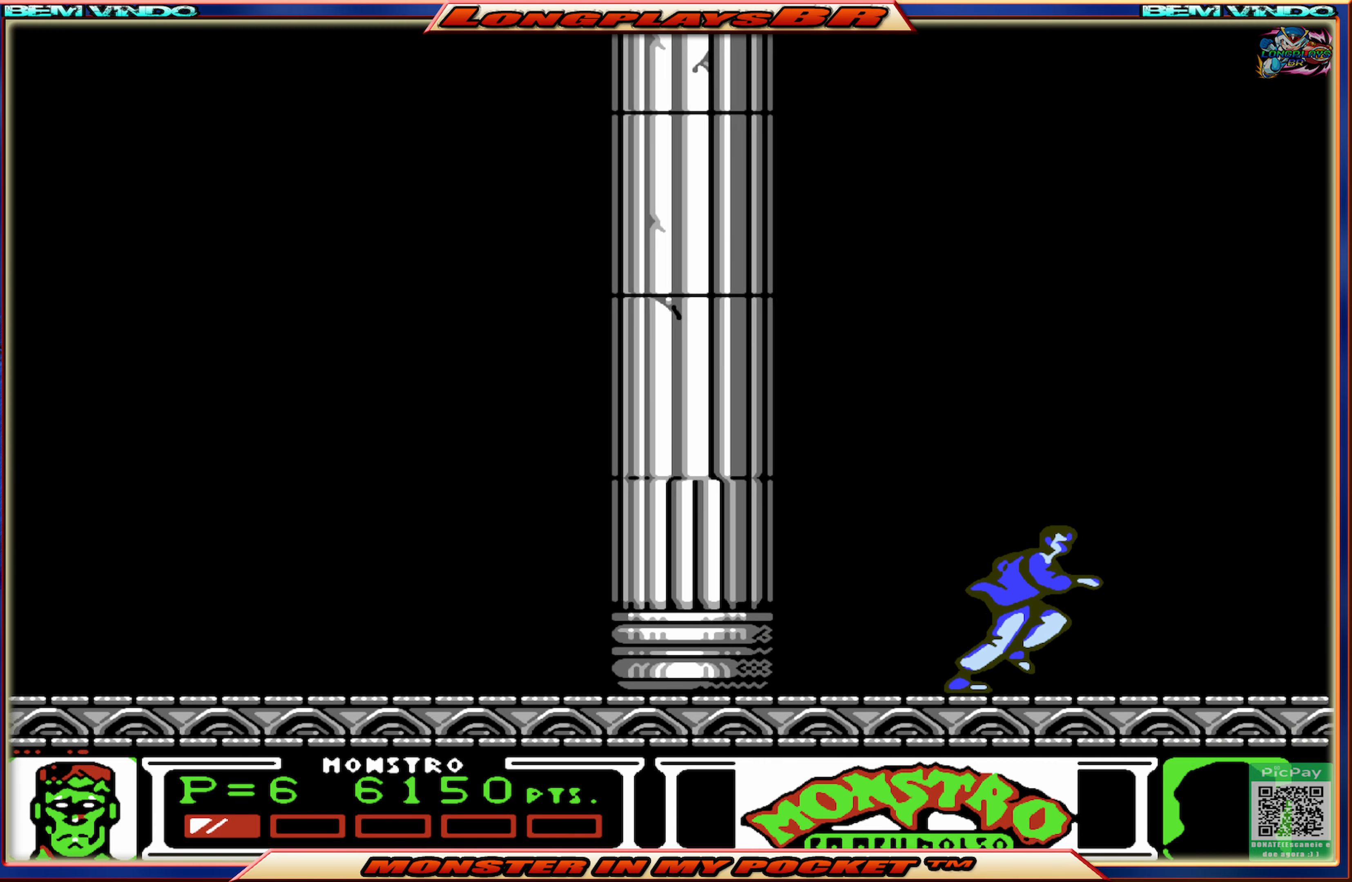
{"buttons": ["DPAD_RIGHT"], "events": []}
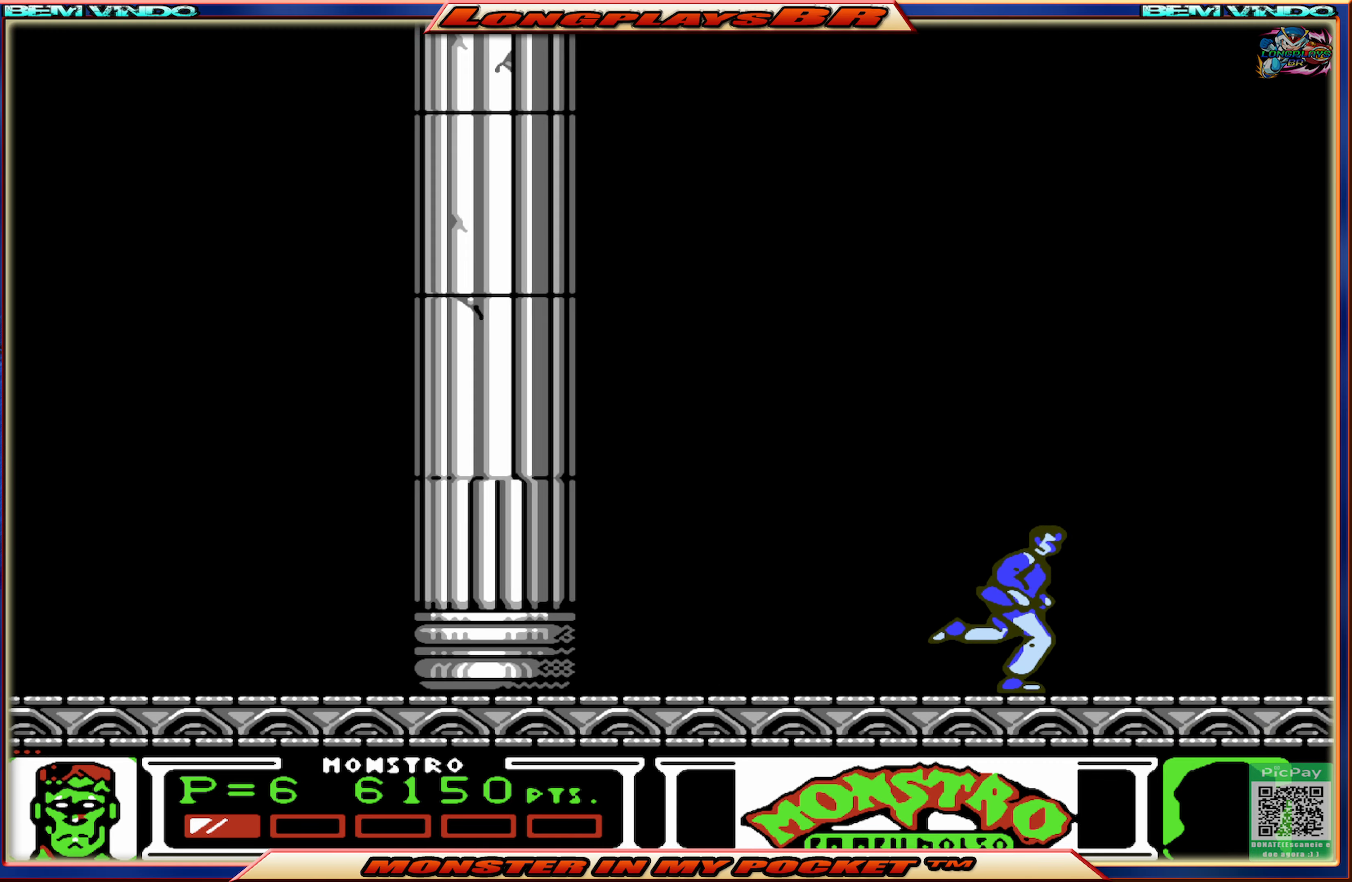
{"buttons": ["DPAD_RIGHT"], "events": []}
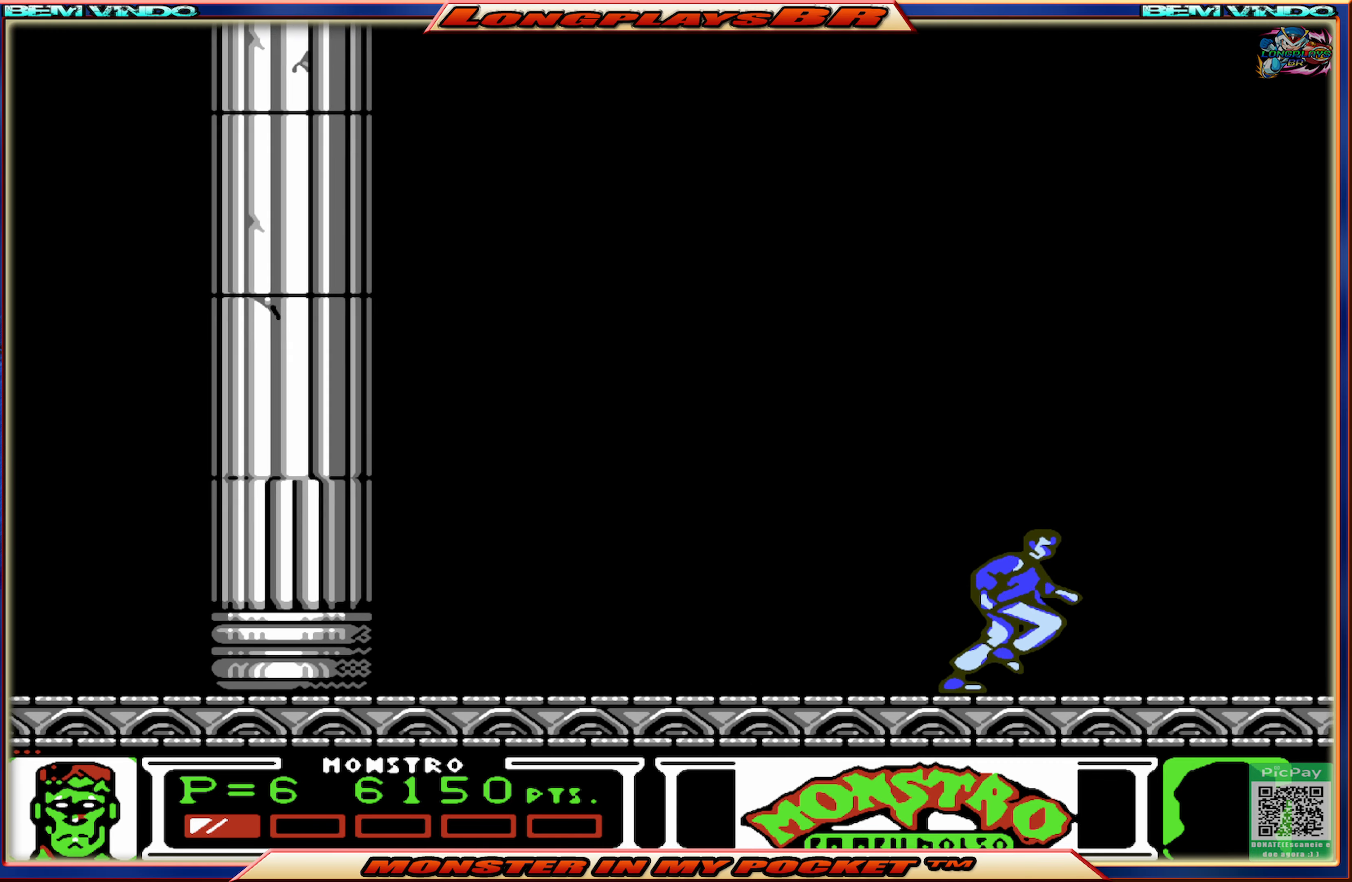
{"buttons": ["DPAD_RIGHT"], "events": []}
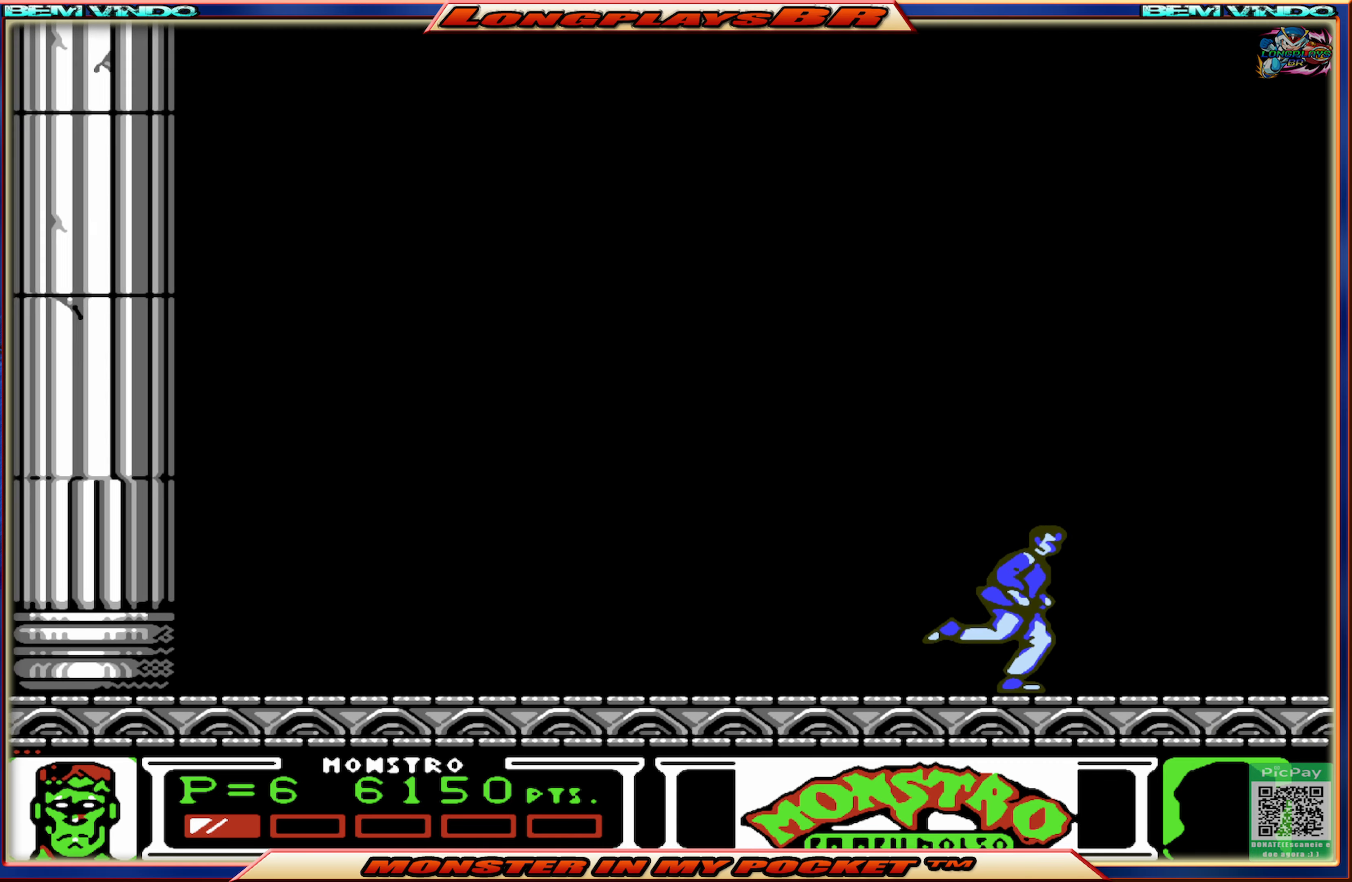
{"buttons": ["DPAD_RIGHT"], "events": []}
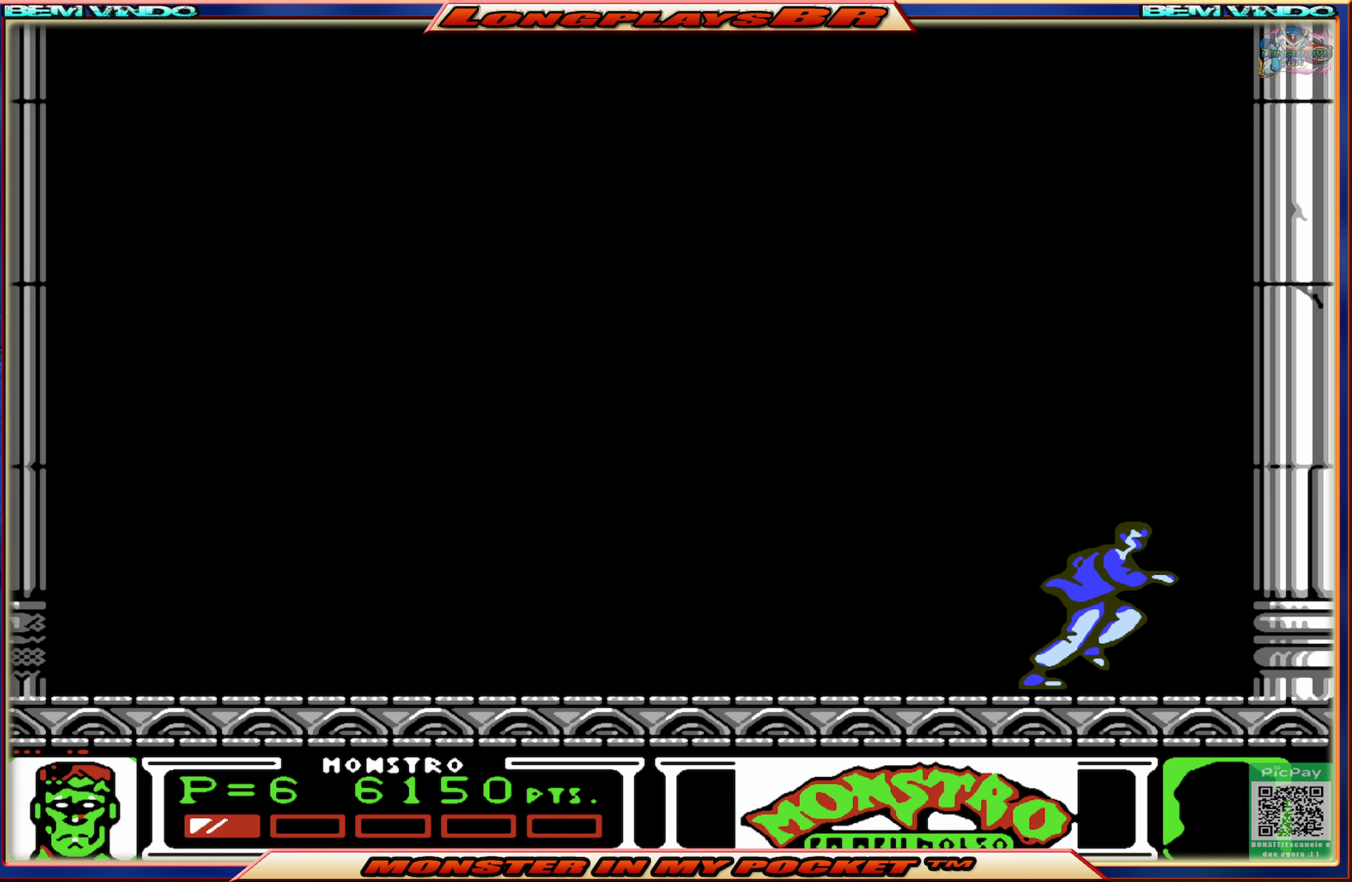
{"buttons": ["DPAD_LEFT"], "events": [[200, "DPAD_RIGHT", "up"], [234, "DPAD_LEFT", "down"]]}
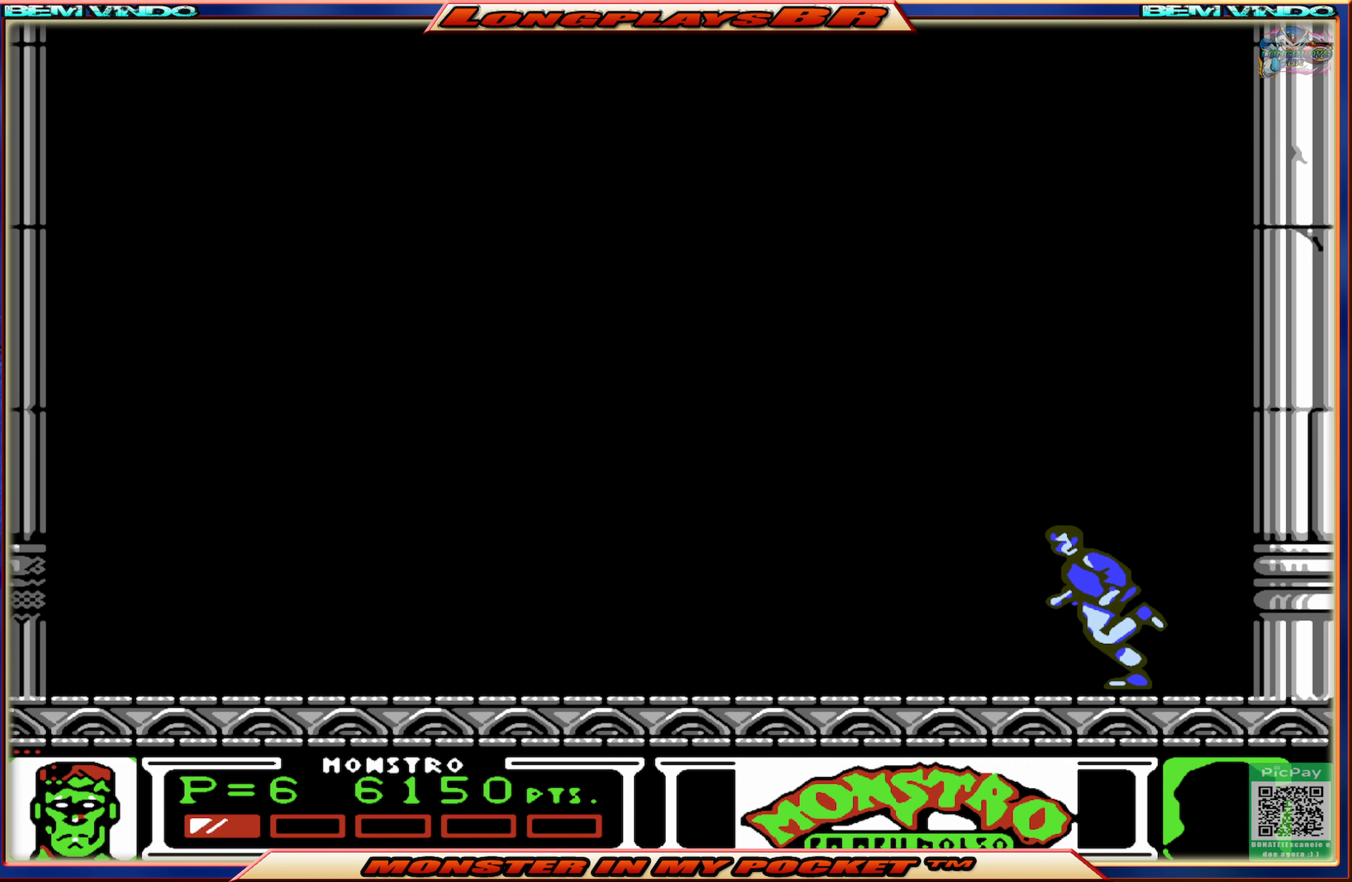
{"buttons": ["DPAD_LEFT"], "events": []}
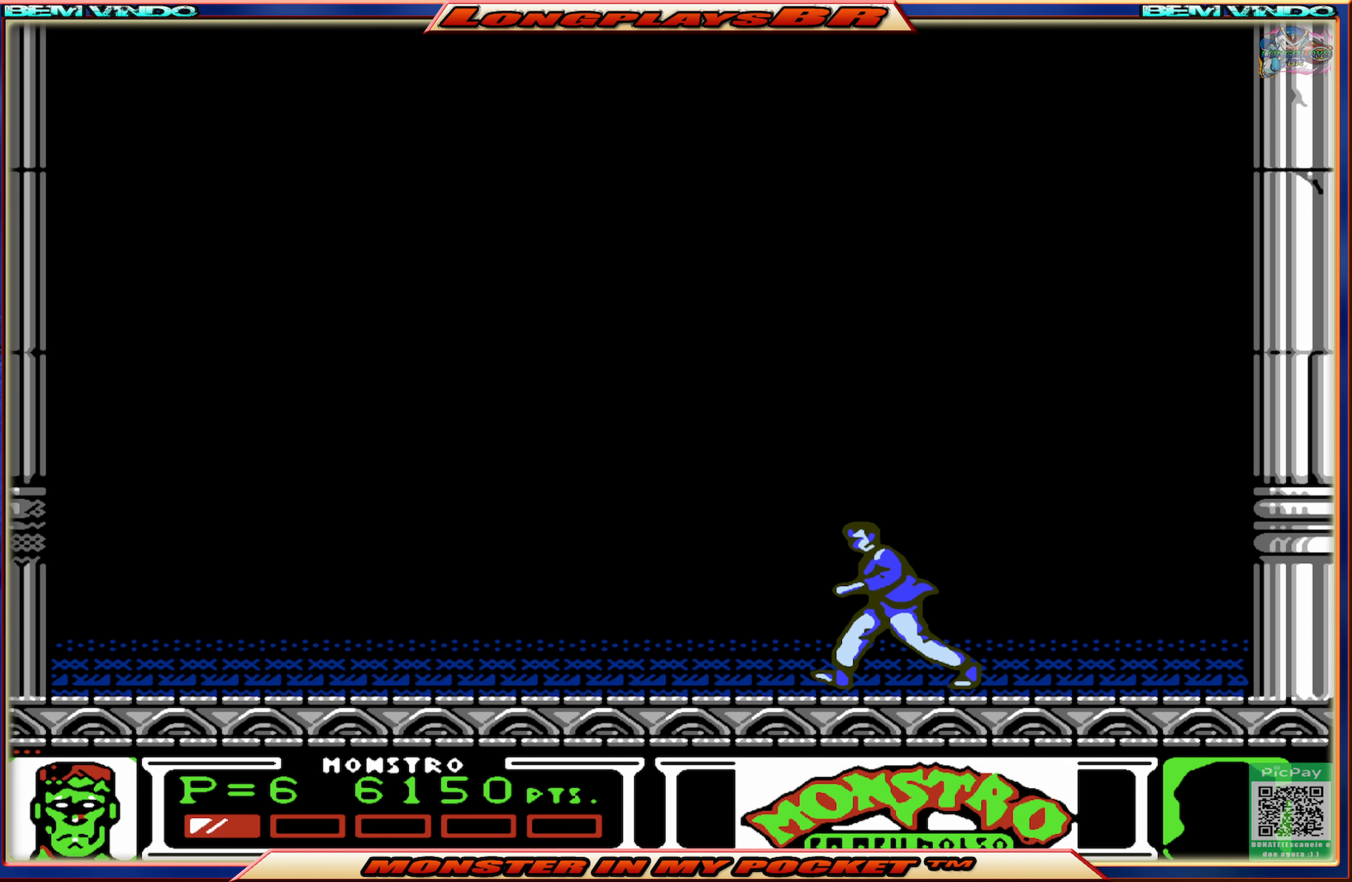
{"buttons": ["DPAD_LEFT"], "events": []}
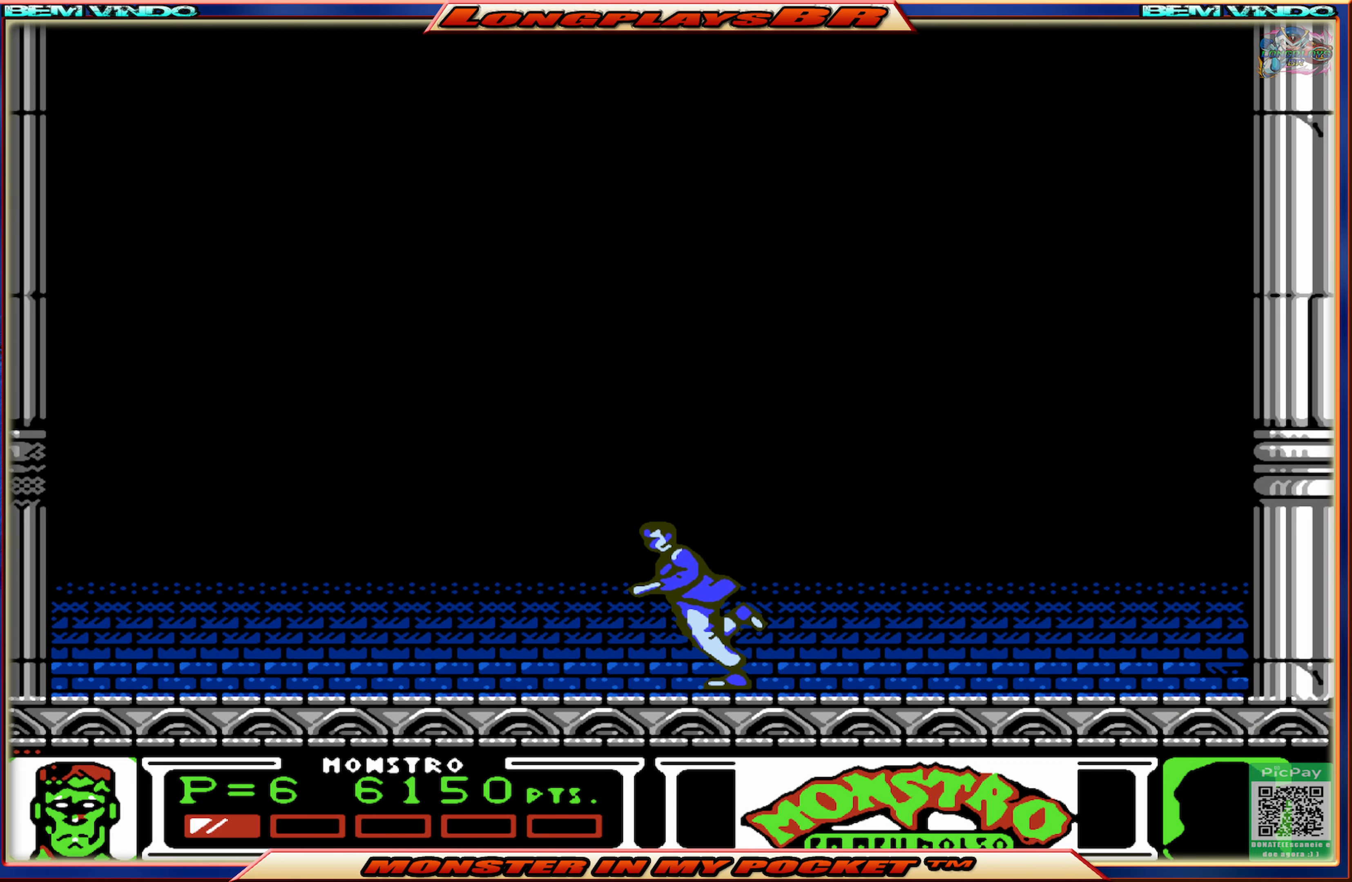
{"buttons": [], "events": [[167, "DPAD_LEFT", "up"]]}